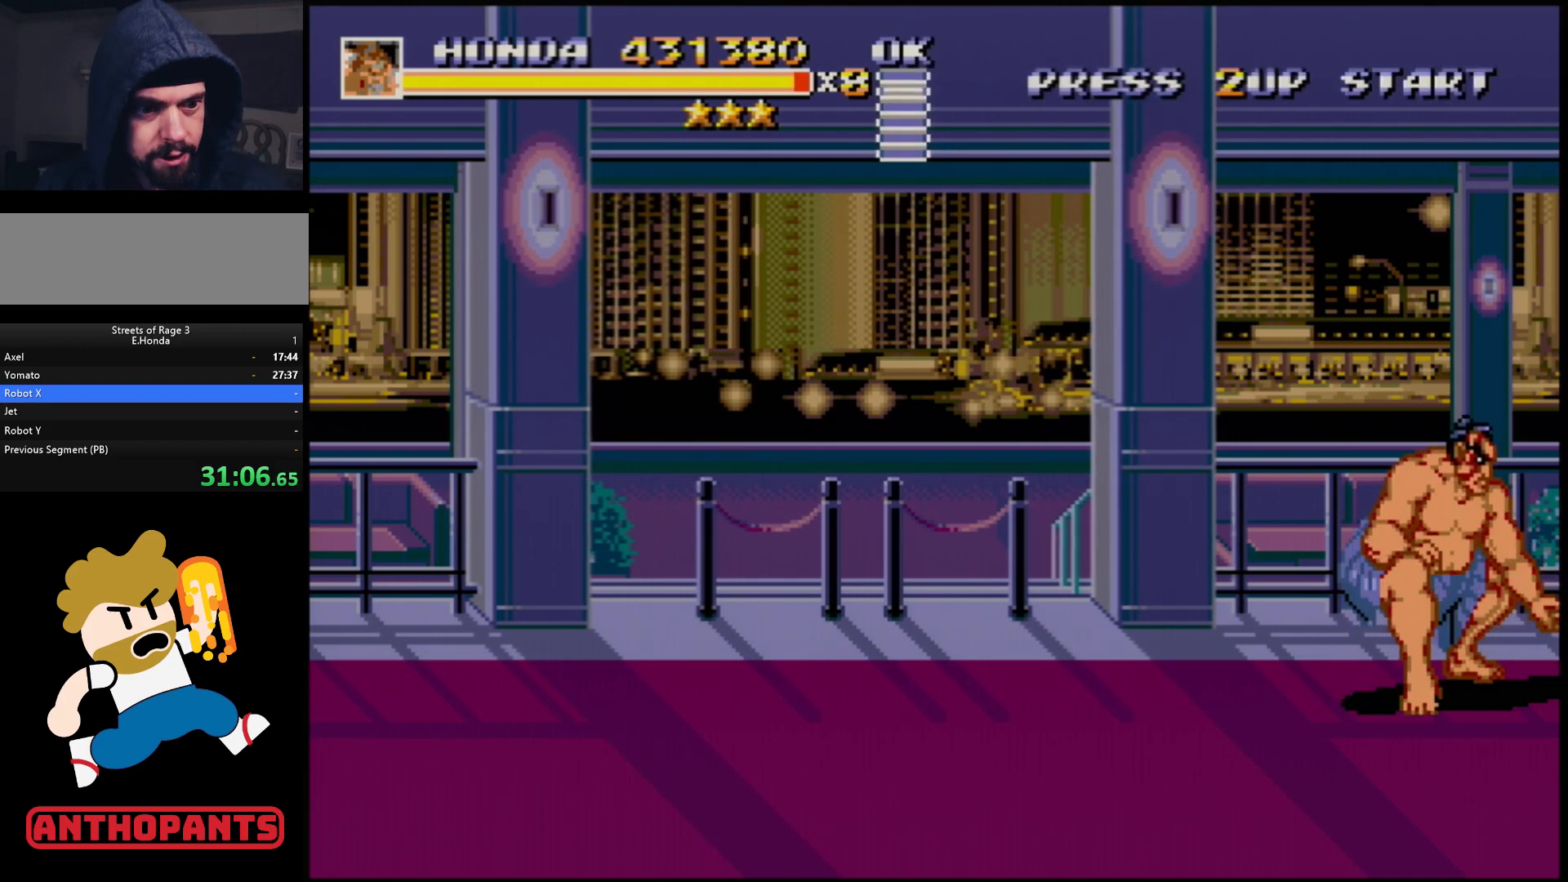
Gameplay with a controller (Xbox layout); each line is a JSON object with the inputs held at the frame after it. "events" lists button and stick changes between this image and that frame as [ms after this image, input, new state], when the widget could be followed in between. Not read: L1 L2 L3 R1 R2 R3.
{"buttons": ["DPAD_RIGHT"], "events": []}
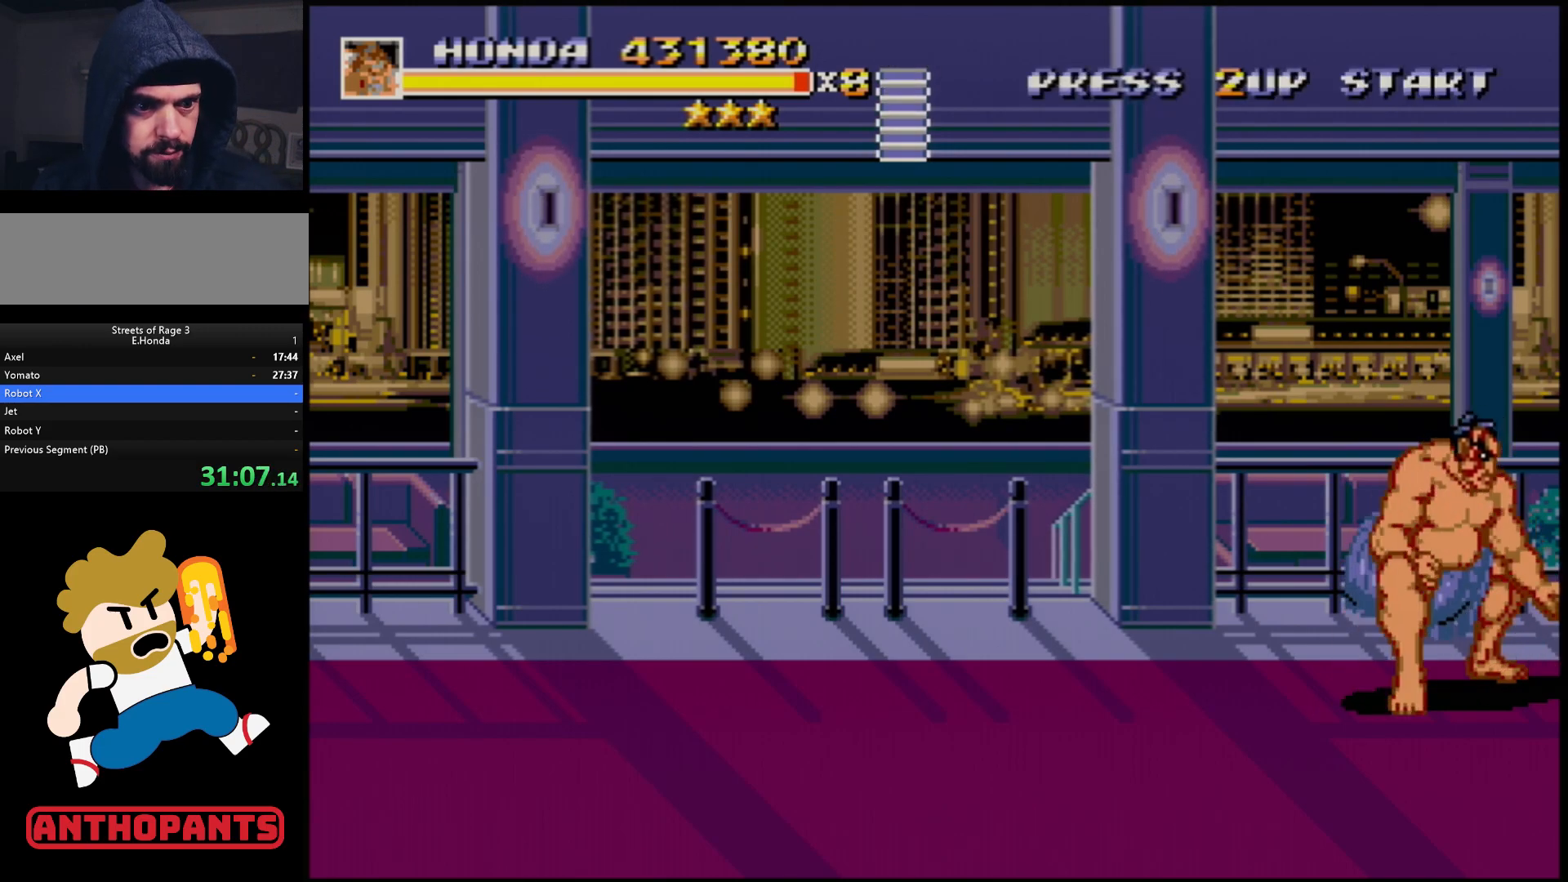
{"buttons": ["DPAD_RIGHT"], "events": []}
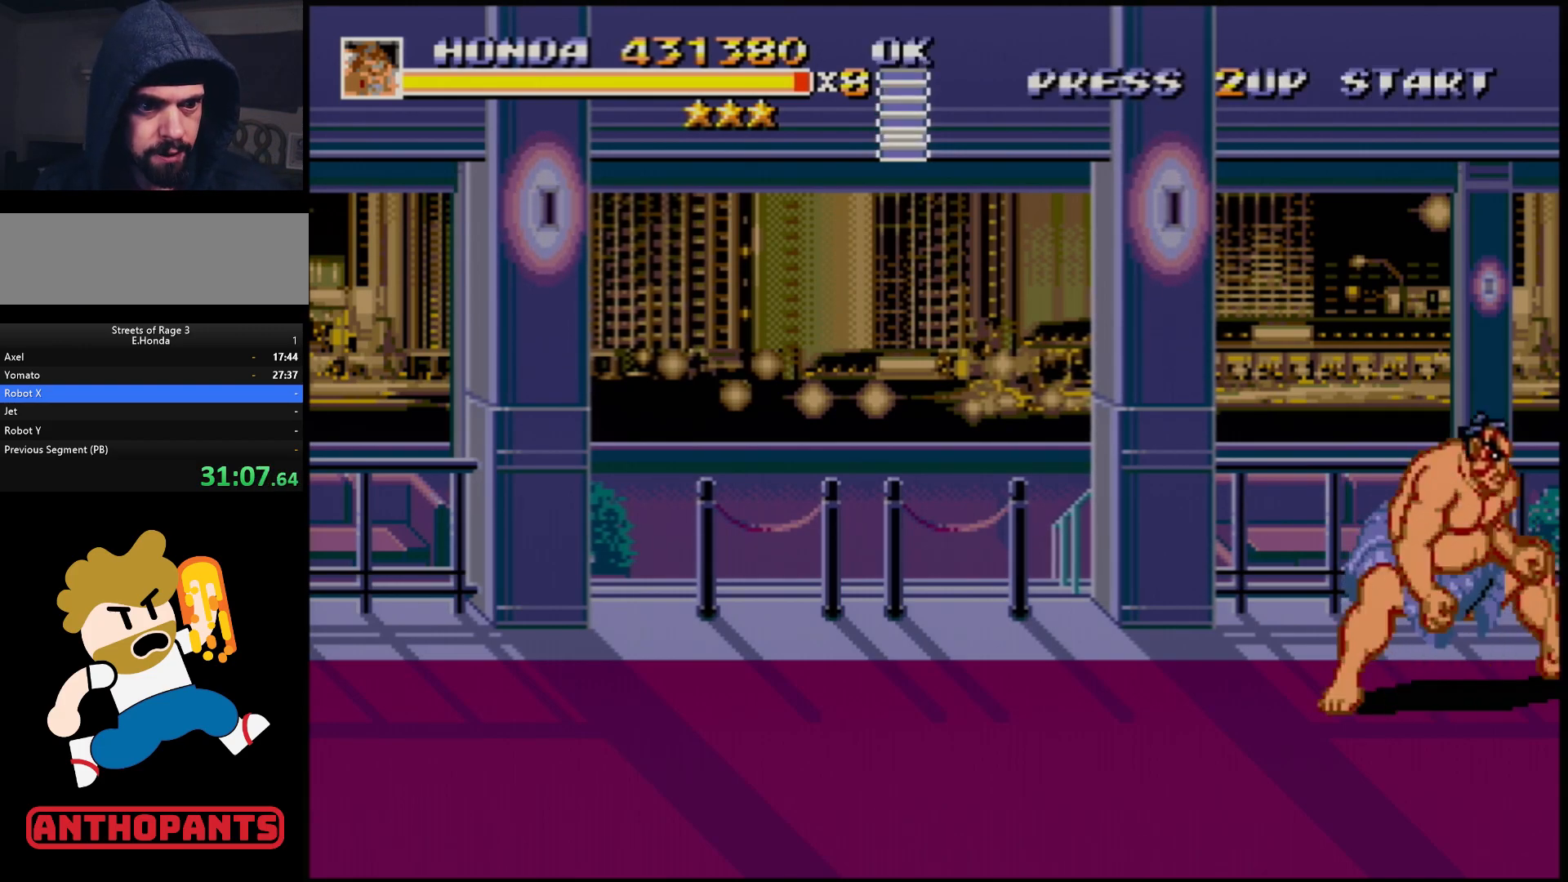
{"buttons": ["DPAD_RIGHT"], "events": []}
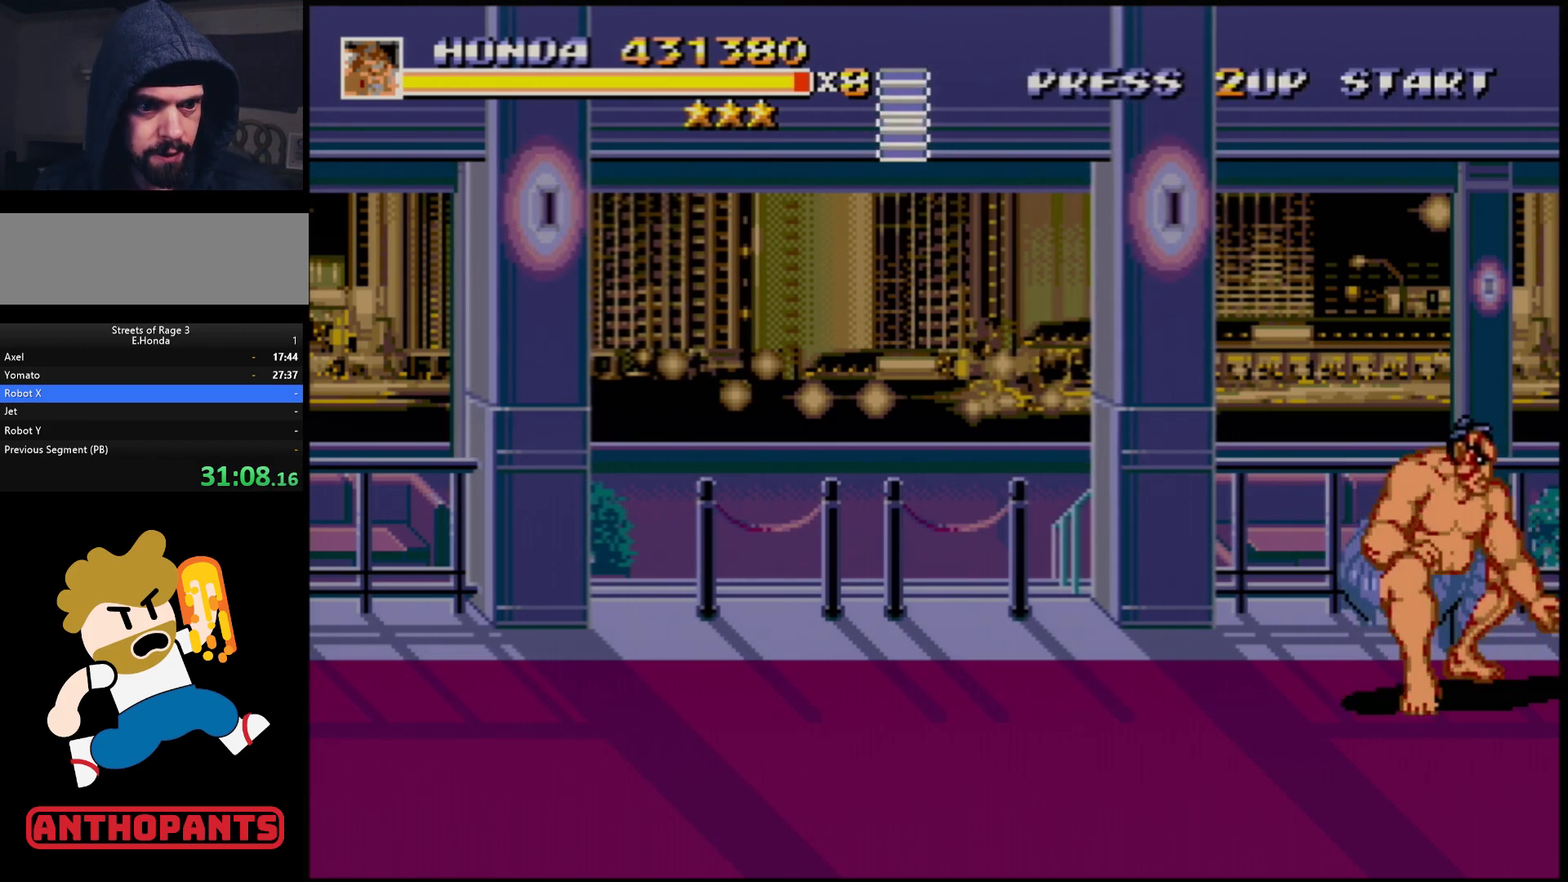
{"buttons": ["B", "DPAD_RIGHT"], "events": [[417, "B", "down"]]}
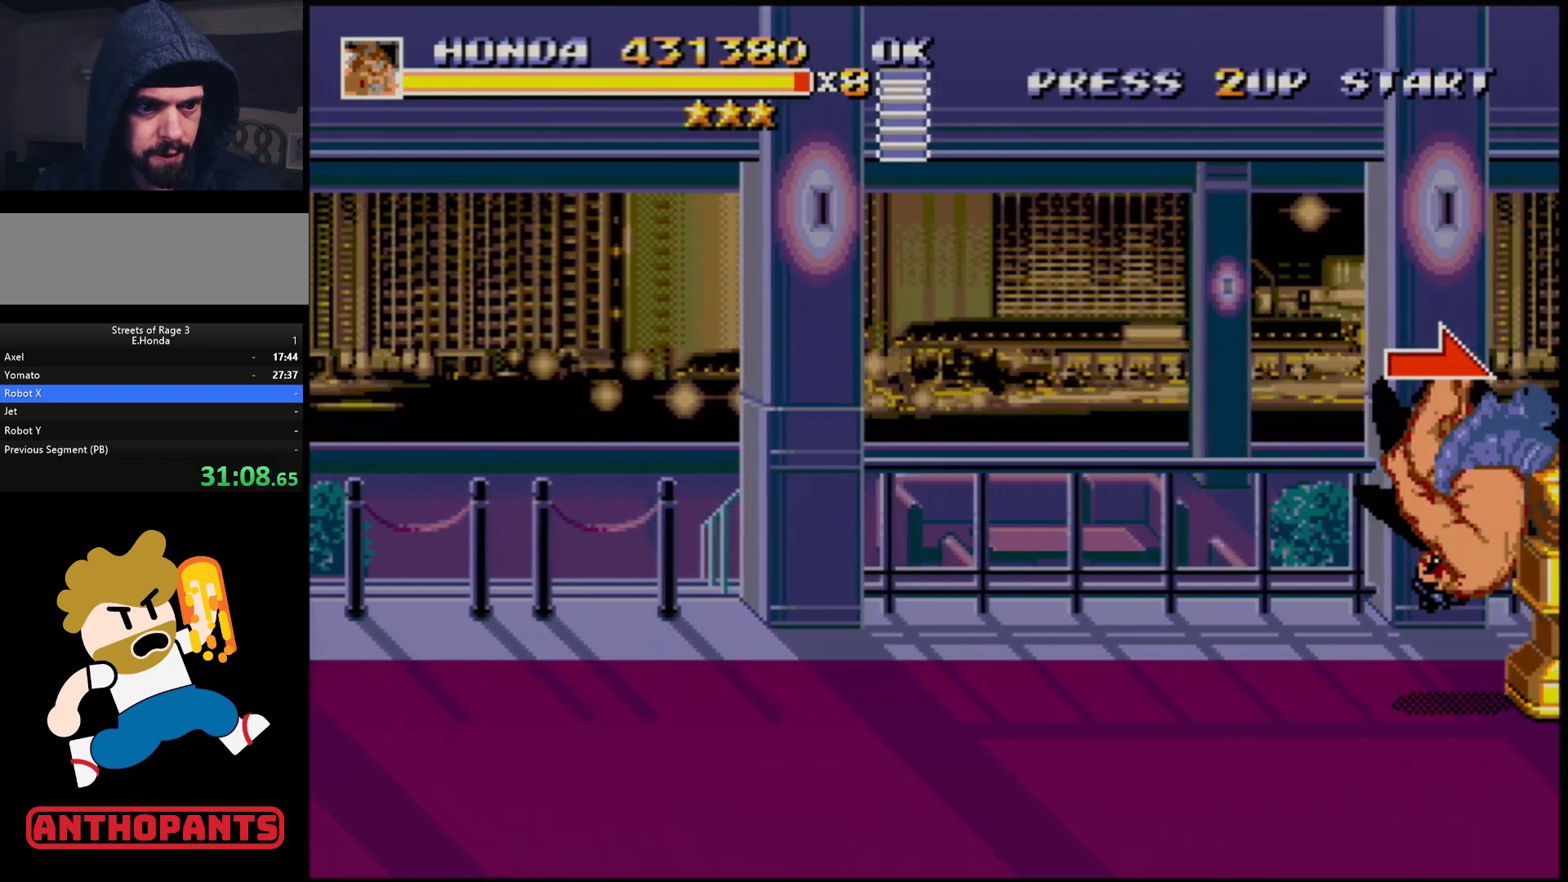
{"buttons": ["DPAD_RIGHT"], "events": [[33, "B", "up"]]}
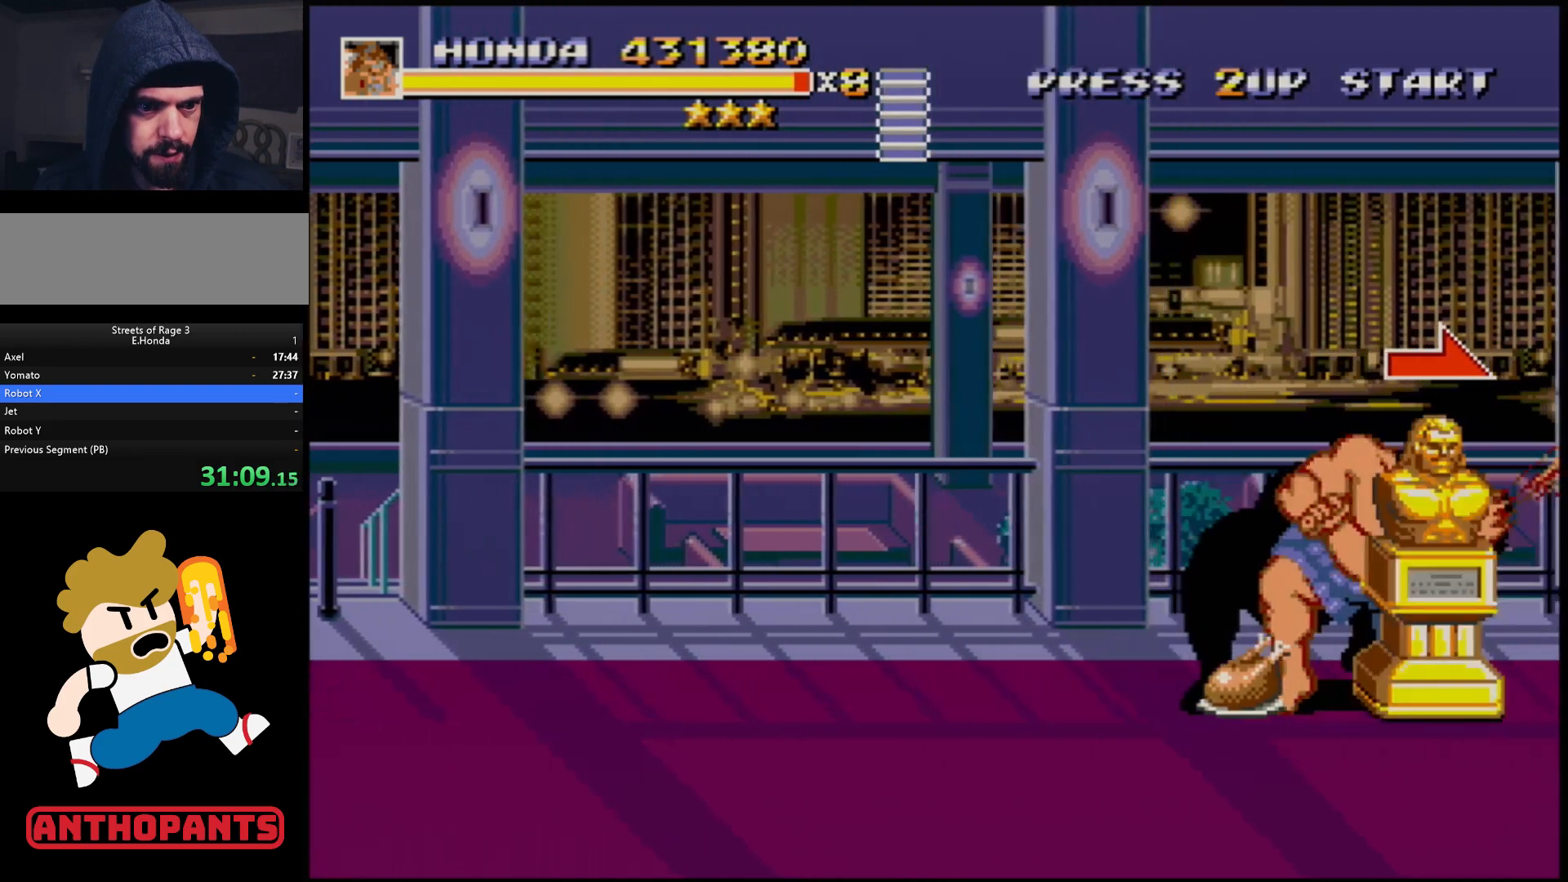
{"buttons": ["B", "DPAD_RIGHT"], "events": [[17, "DPAD_RIGHT", "up"], [300, "DPAD_RIGHT", "down"], [317, "DPAD_RIGHT", "up"], [367, "DPAD_RIGHT", "down"], [483, "B", "down"]]}
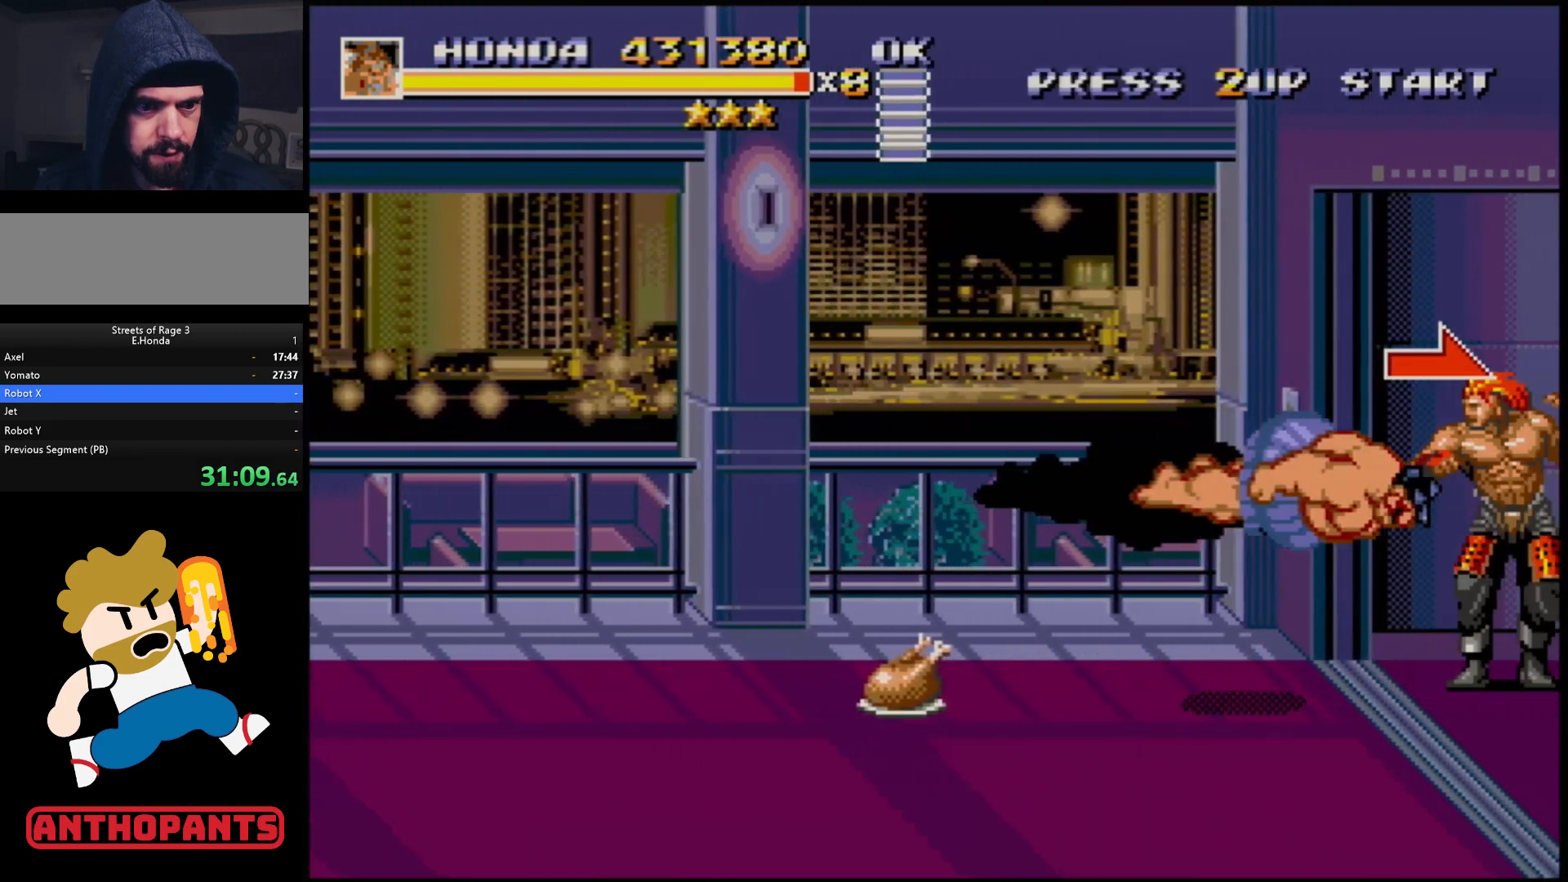
{"buttons": [], "events": [[67, "B", "up"], [100, "DPAD_RIGHT", "up"]]}
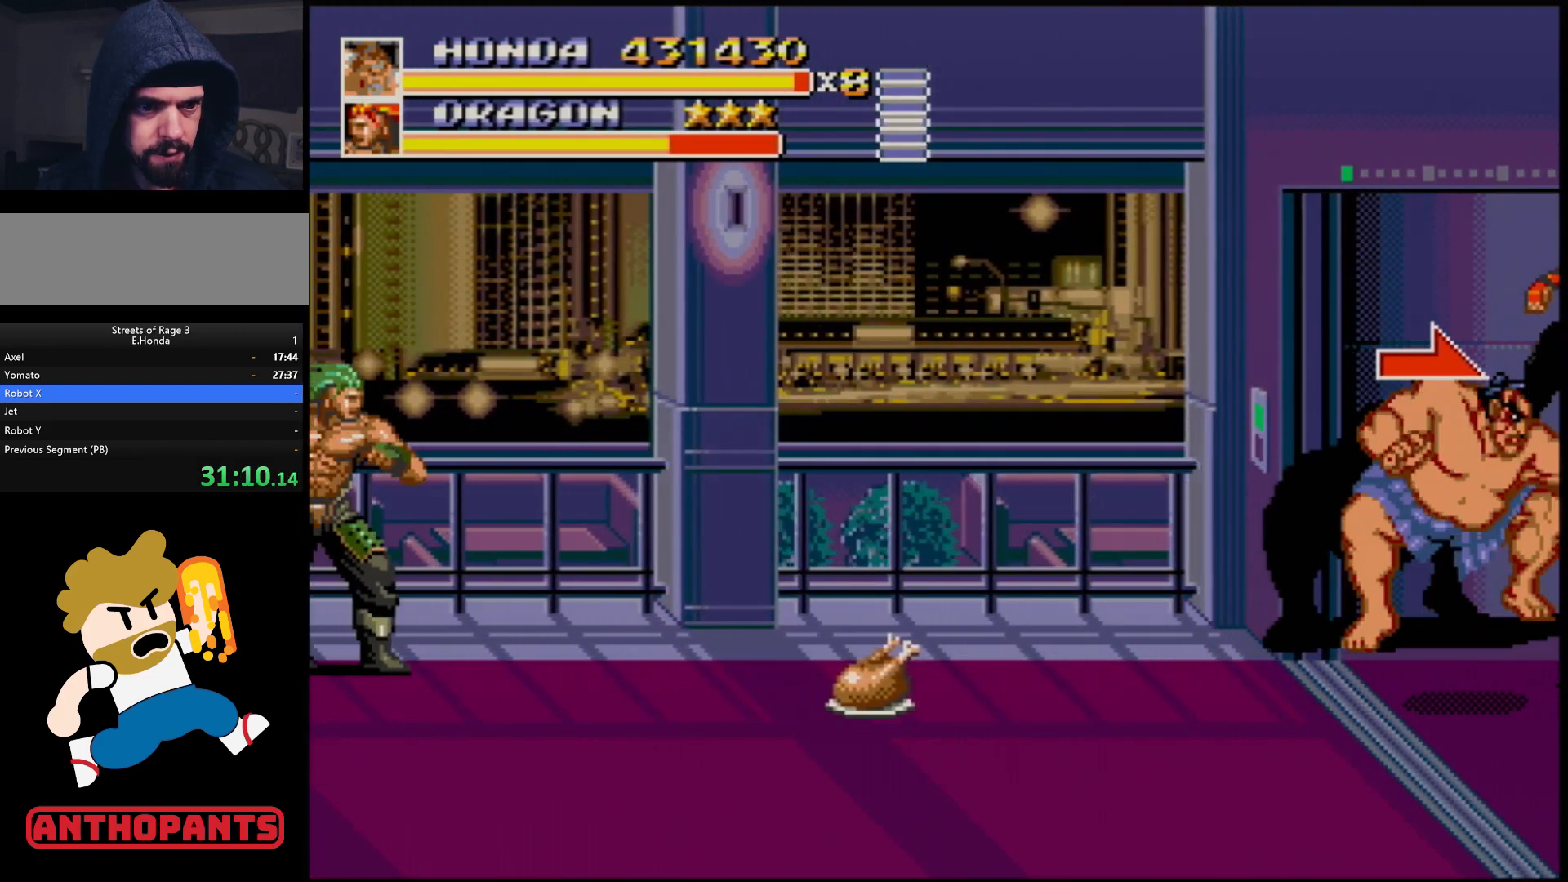
{"buttons": ["DPAD_LEFT"], "events": [[450, "DPAD_LEFT", "down"]]}
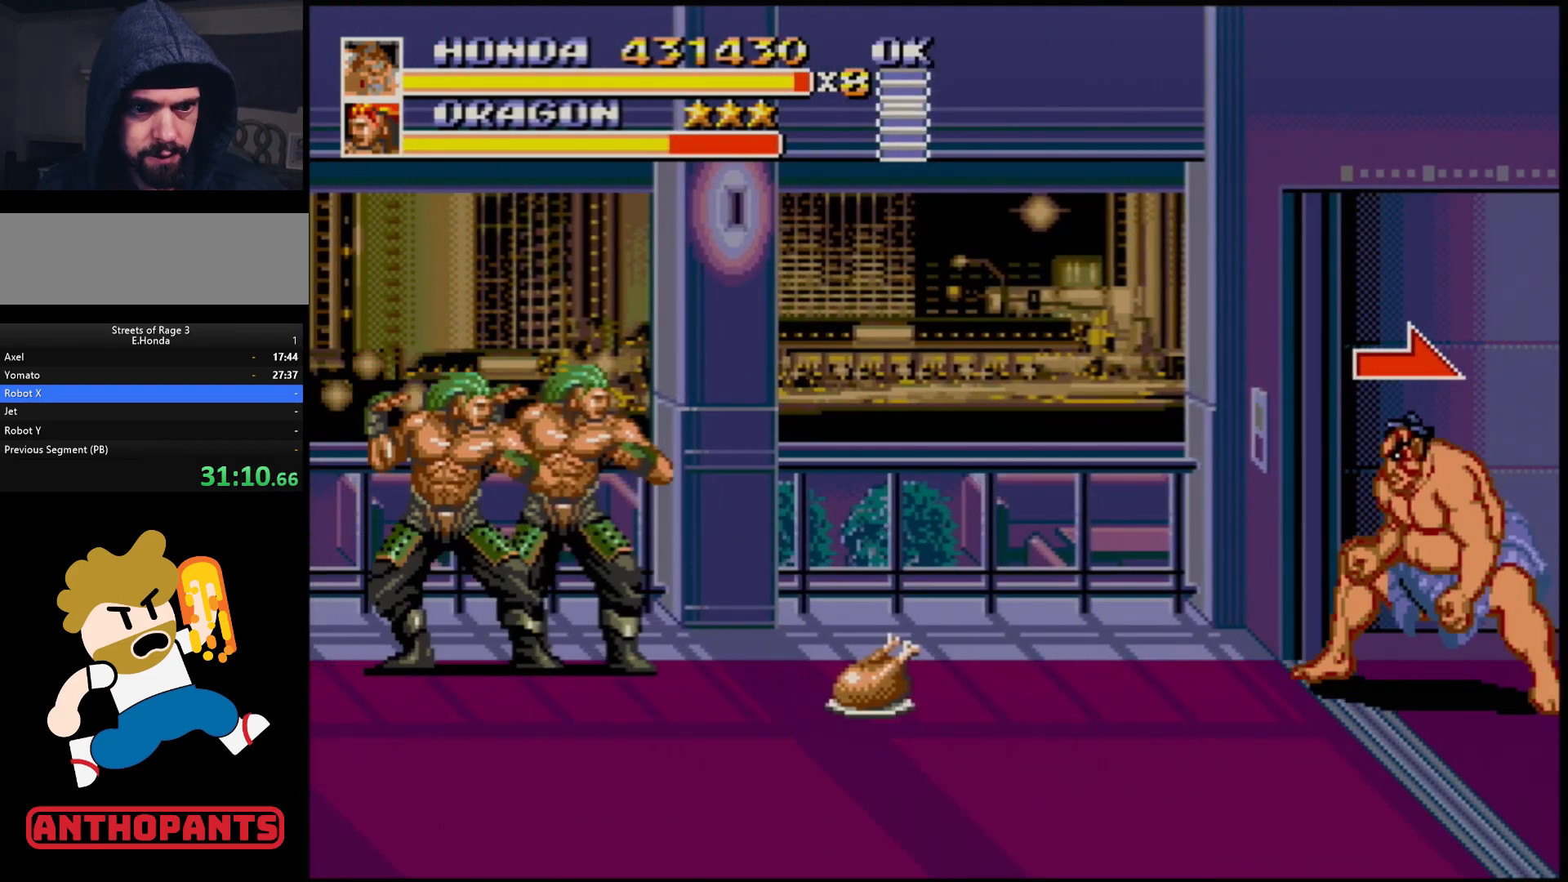
{"buttons": ["B", "DPAD_LEFT"], "events": [[17, "DPAD_LEFT", "up"], [50, "DPAD_LEFT", "down"], [467, "B", "down"]]}
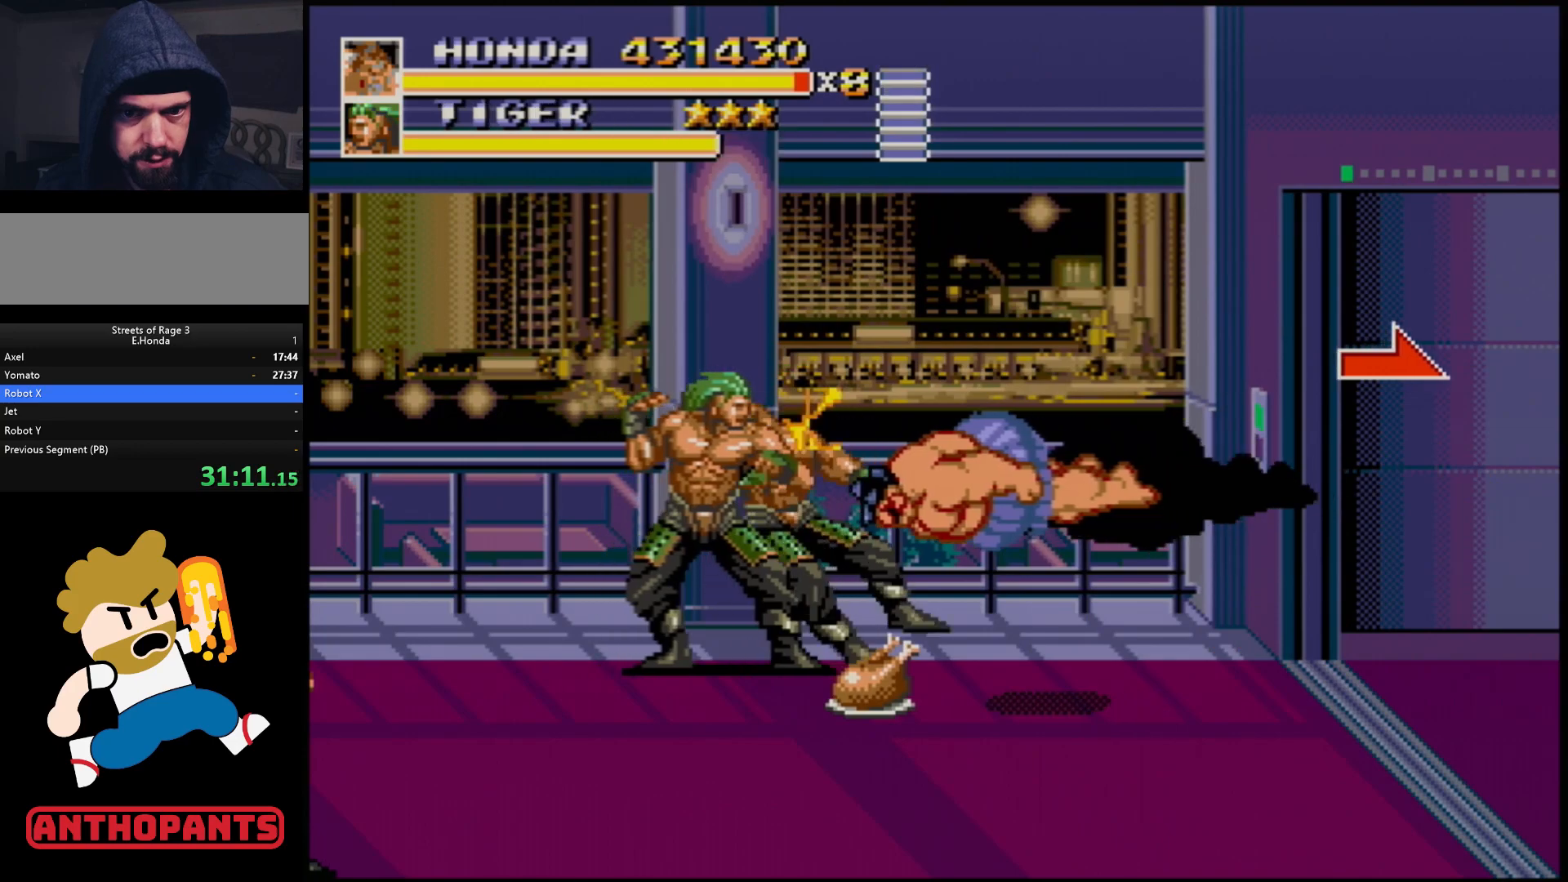
{"buttons": [], "events": [[33, "B", "up"], [167, "DPAD_LEFT", "up"]]}
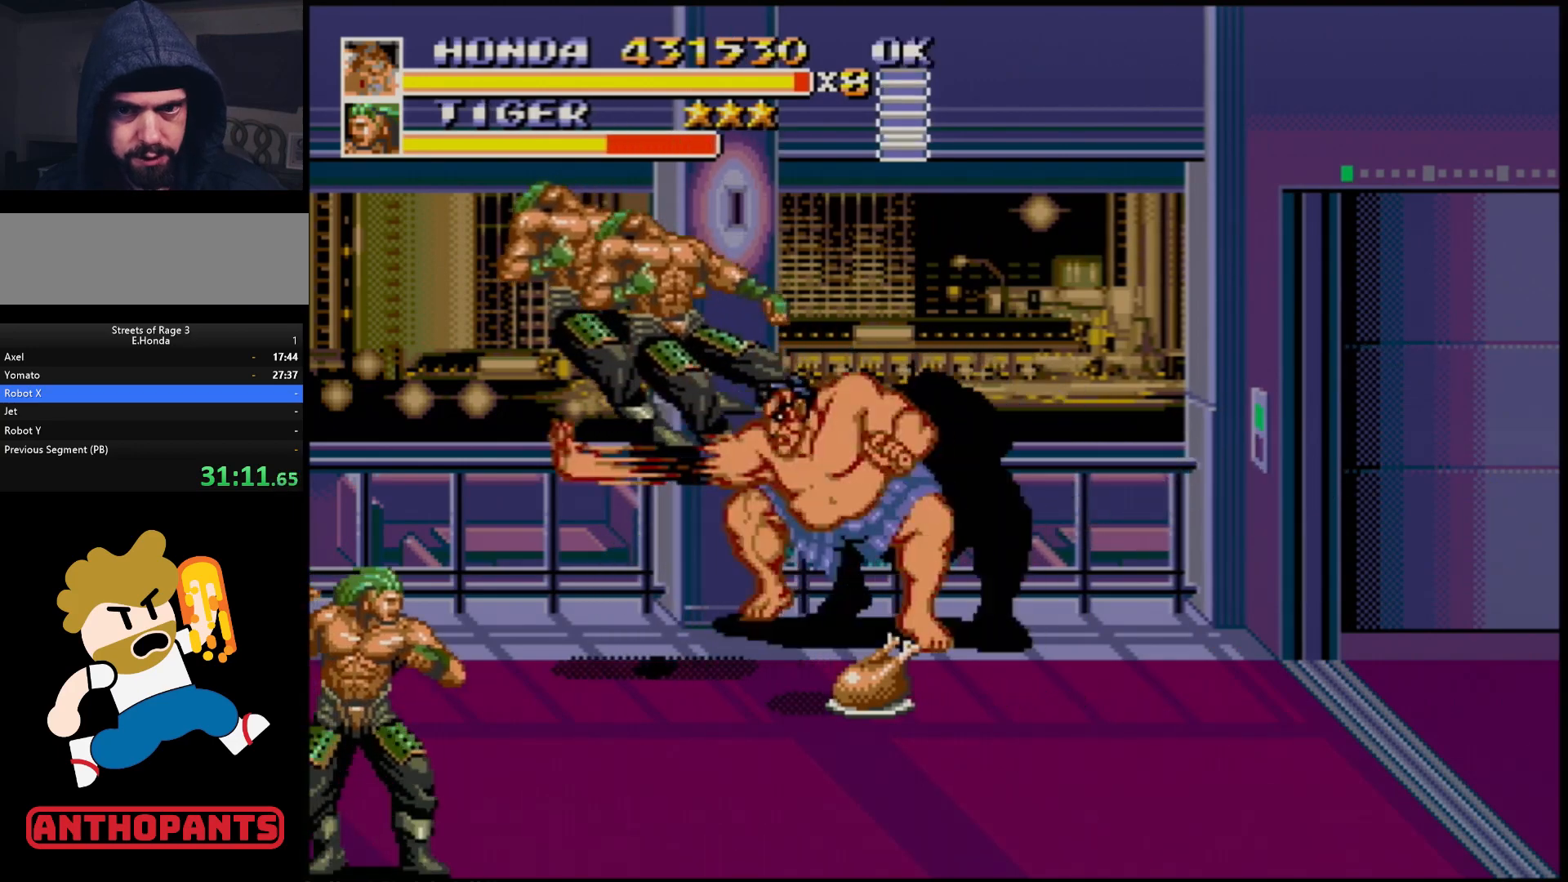
{"buttons": [], "events": []}
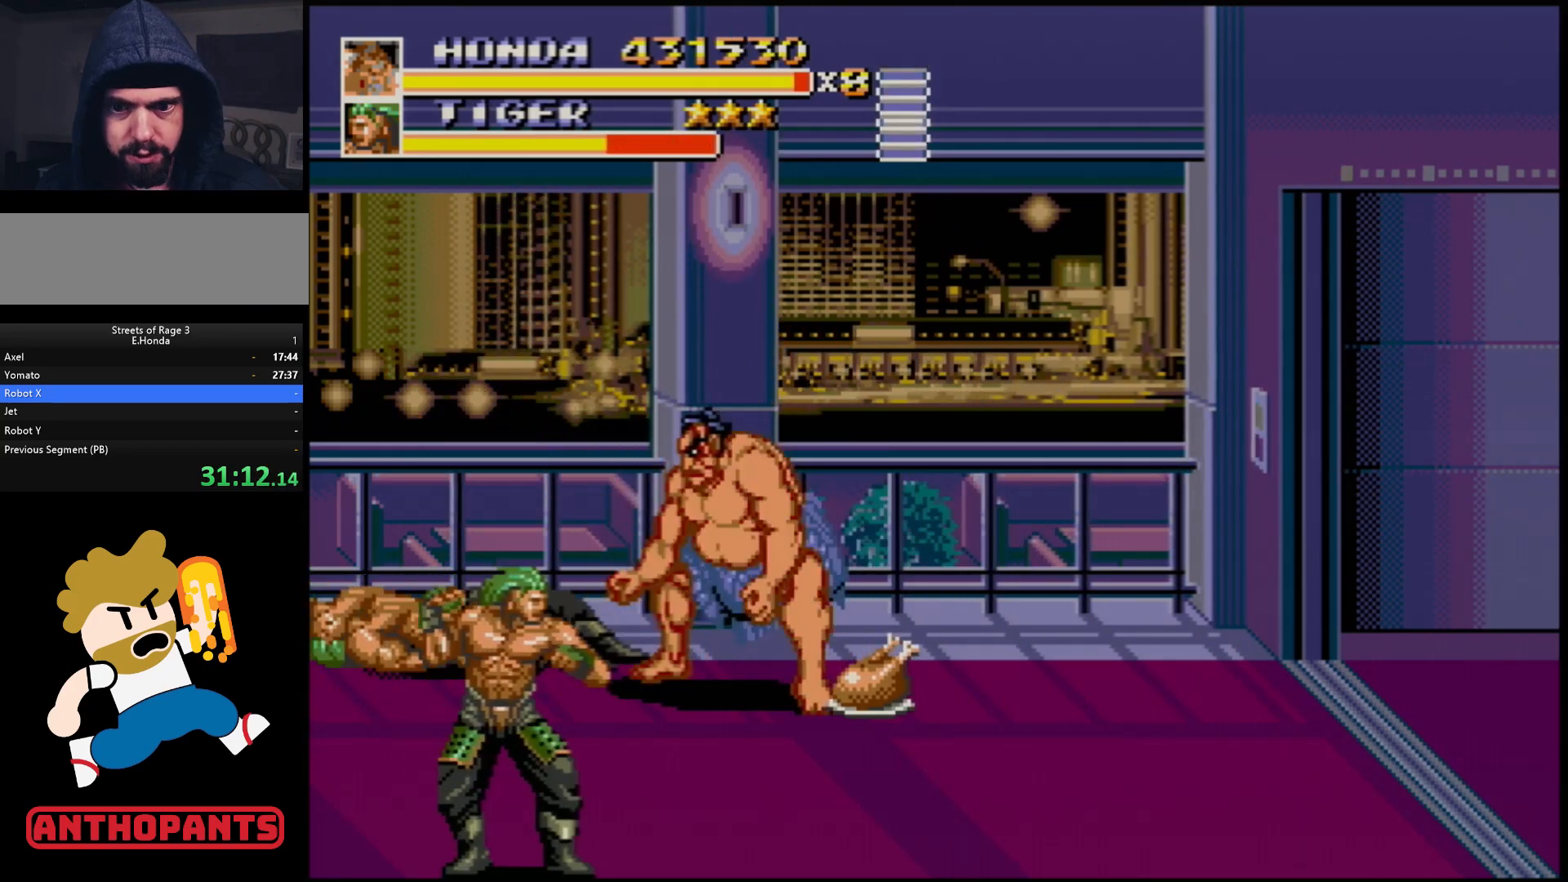
{"buttons": [], "events": []}
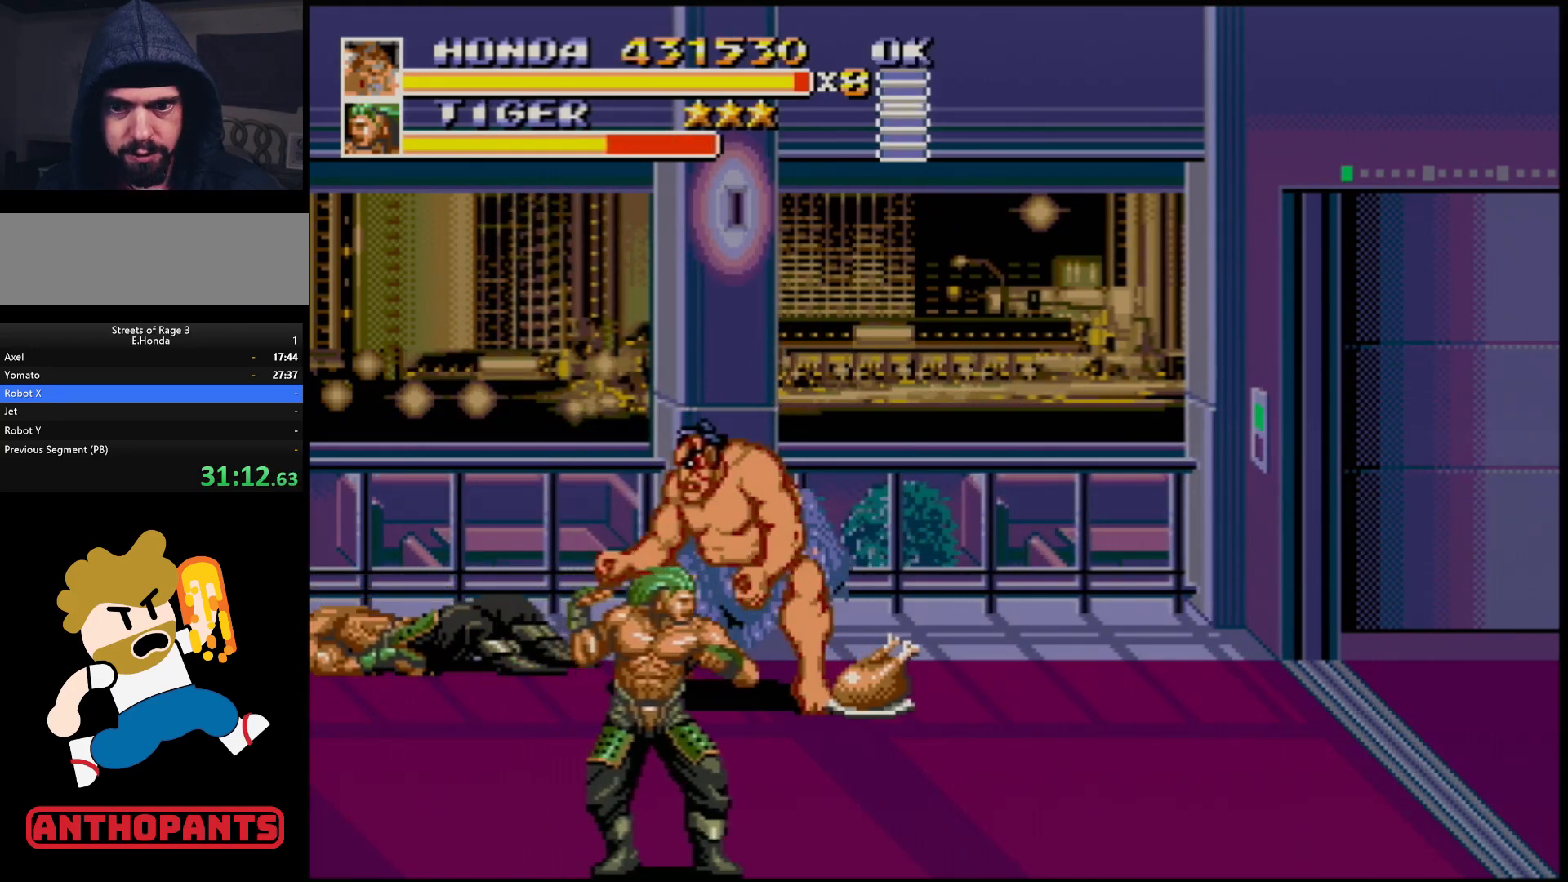
{"buttons": [], "events": [[183, "C", "down"], [183, "DPAD_LEFT", "down"], [350, "C", "up"], [450, "DPAD_LEFT", "up"]]}
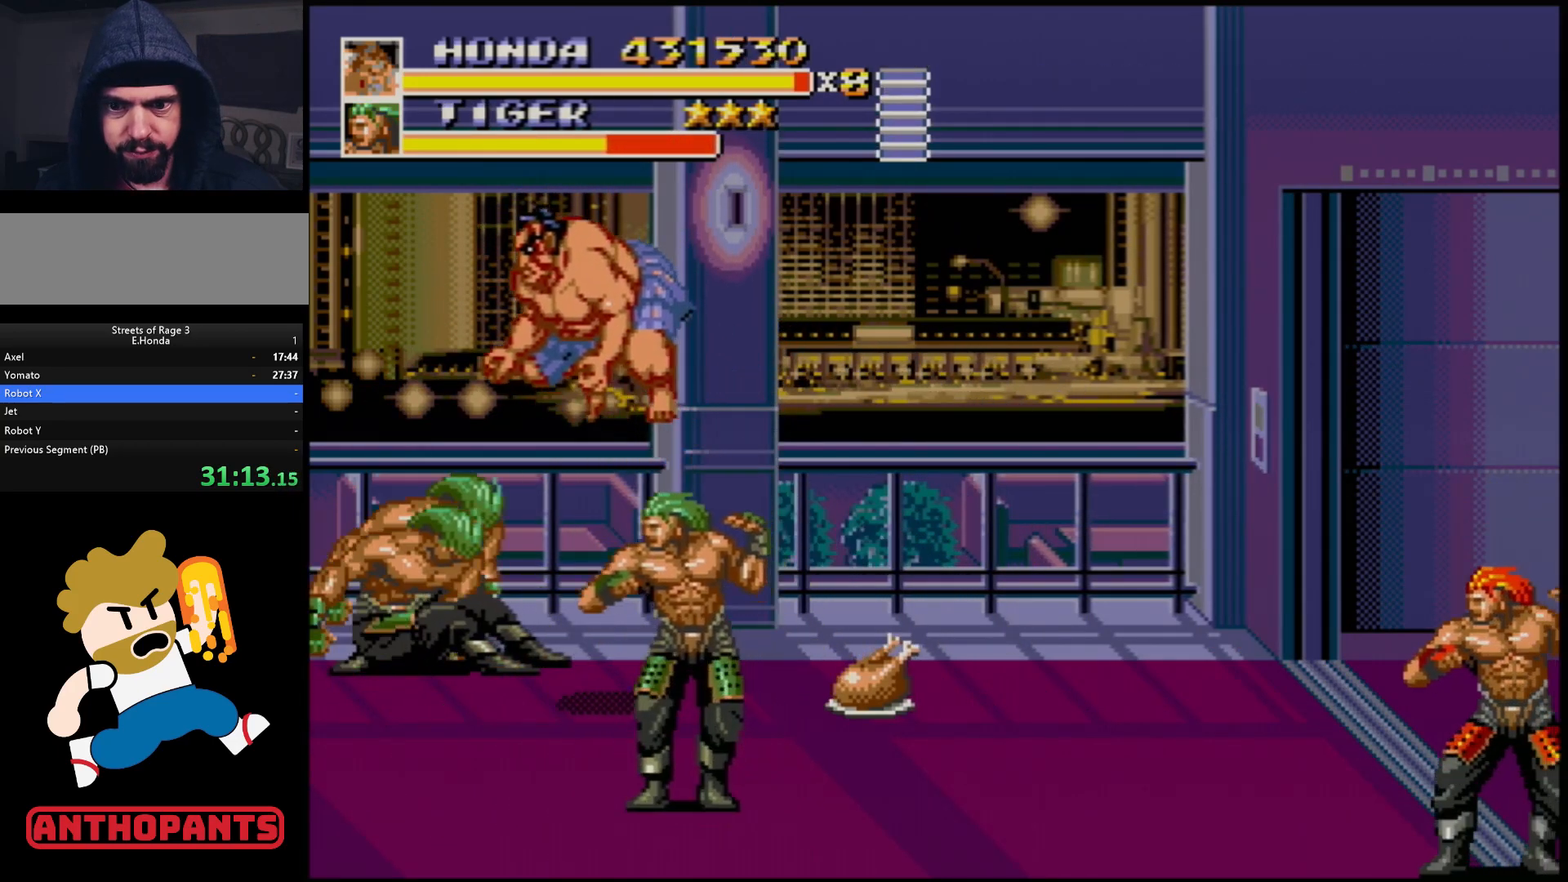
{"buttons": ["B", "DPAD_DOWN", "DPAD_LEFT"], "events": [[133, "DPAD_DOWN", "down"], [150, "DPAD_LEFT", "down"], [300, "B", "down"]]}
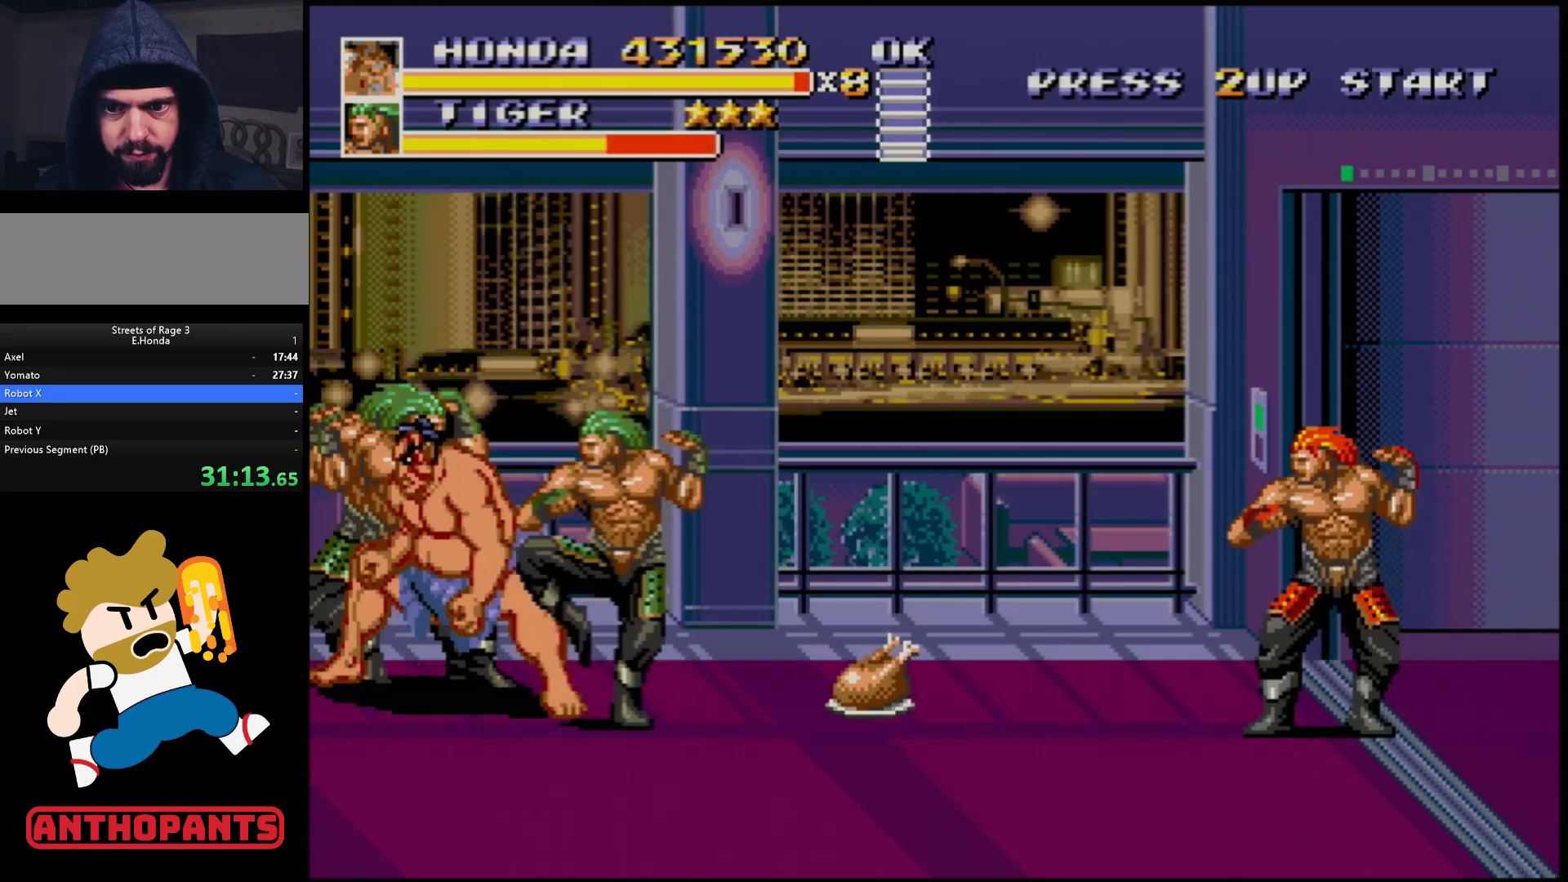
{"buttons": [], "events": [[117, "DPAD_DOWN", "up"], [117, "DPAD_LEFT", "up"], [133, "B", "up"], [150, "DPAD_RIGHT", "down"], [167, "B", "down"], [167, "DPAD_UP", "down"], [250, "DPAD_UP", "up"], [317, "B", "up"], [317, "DPAD_RIGHT", "up"]]}
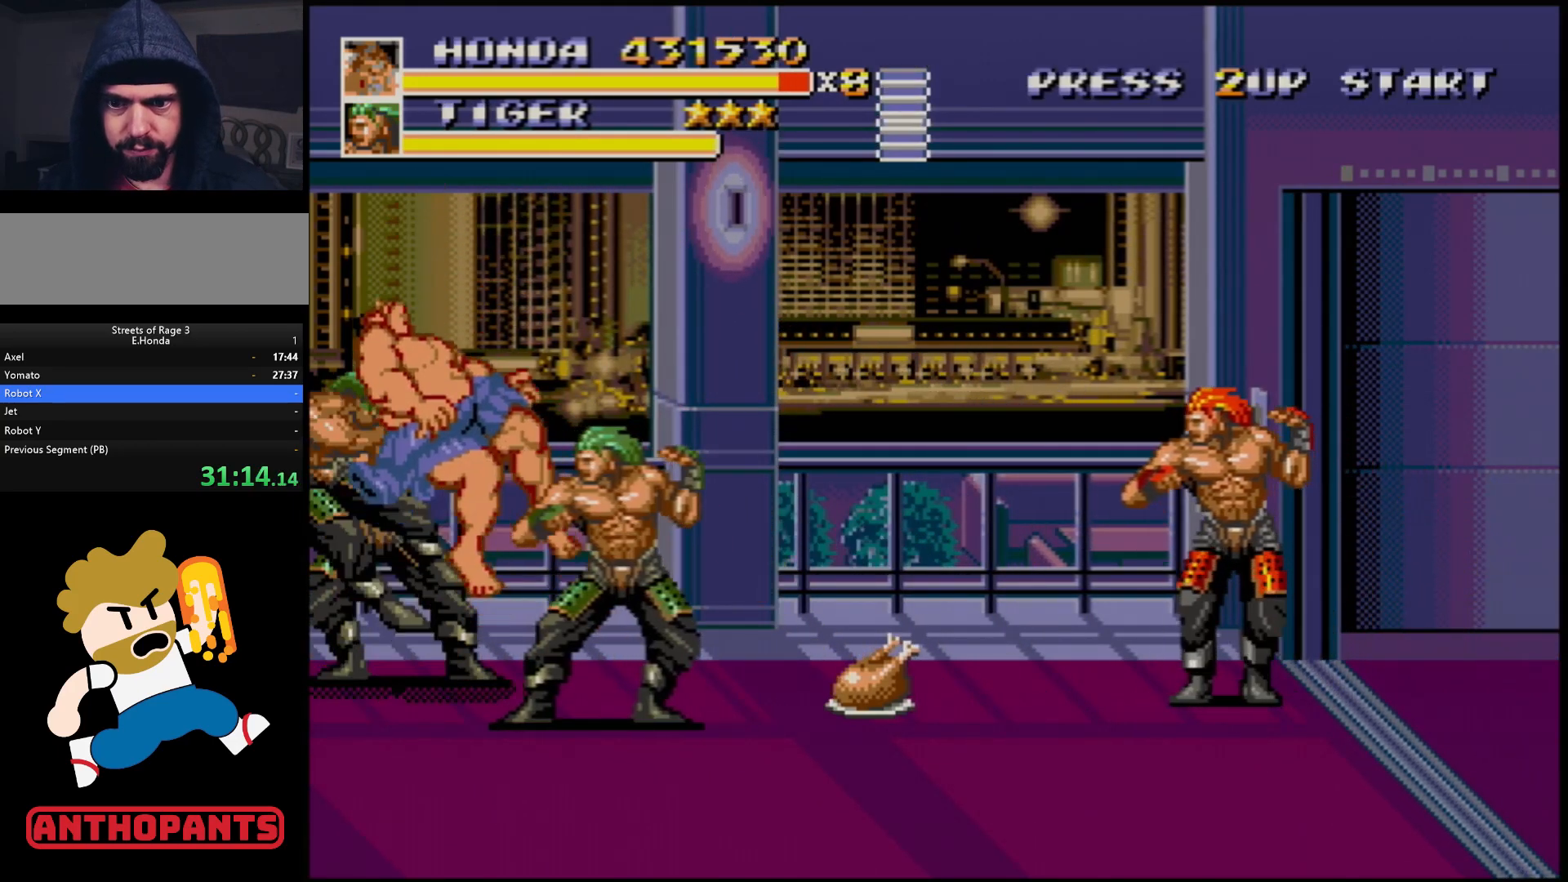
{"buttons": ["DPAD_RIGHT"], "events": [[283, "DPAD_RIGHT", "down"]]}
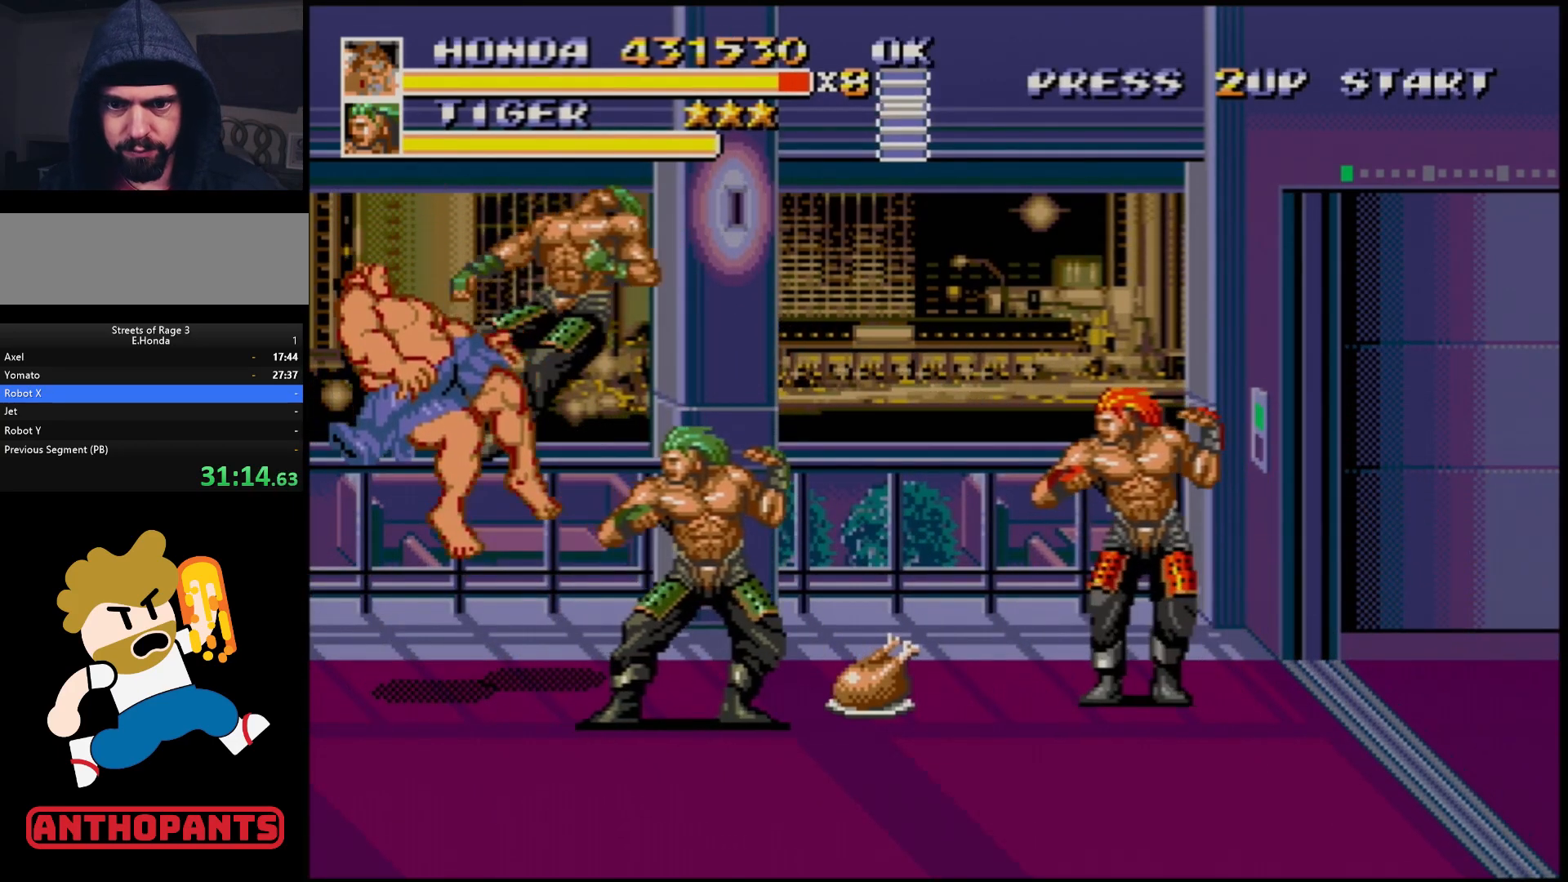
{"buttons": [], "events": [[233, "DPAD_RIGHT", "up"]]}
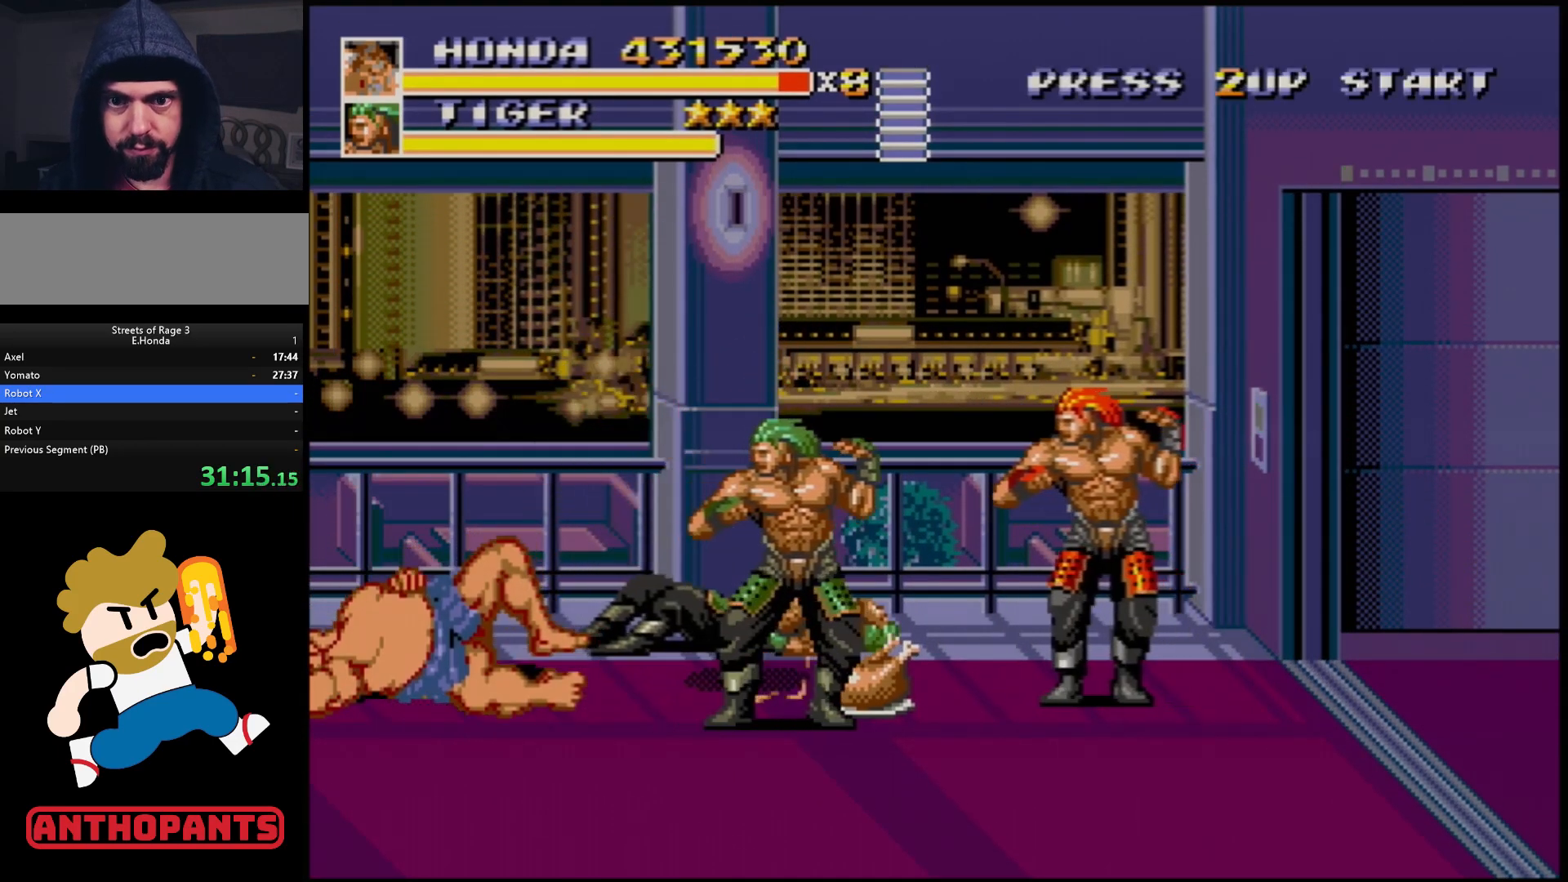
{"buttons": [], "events": []}
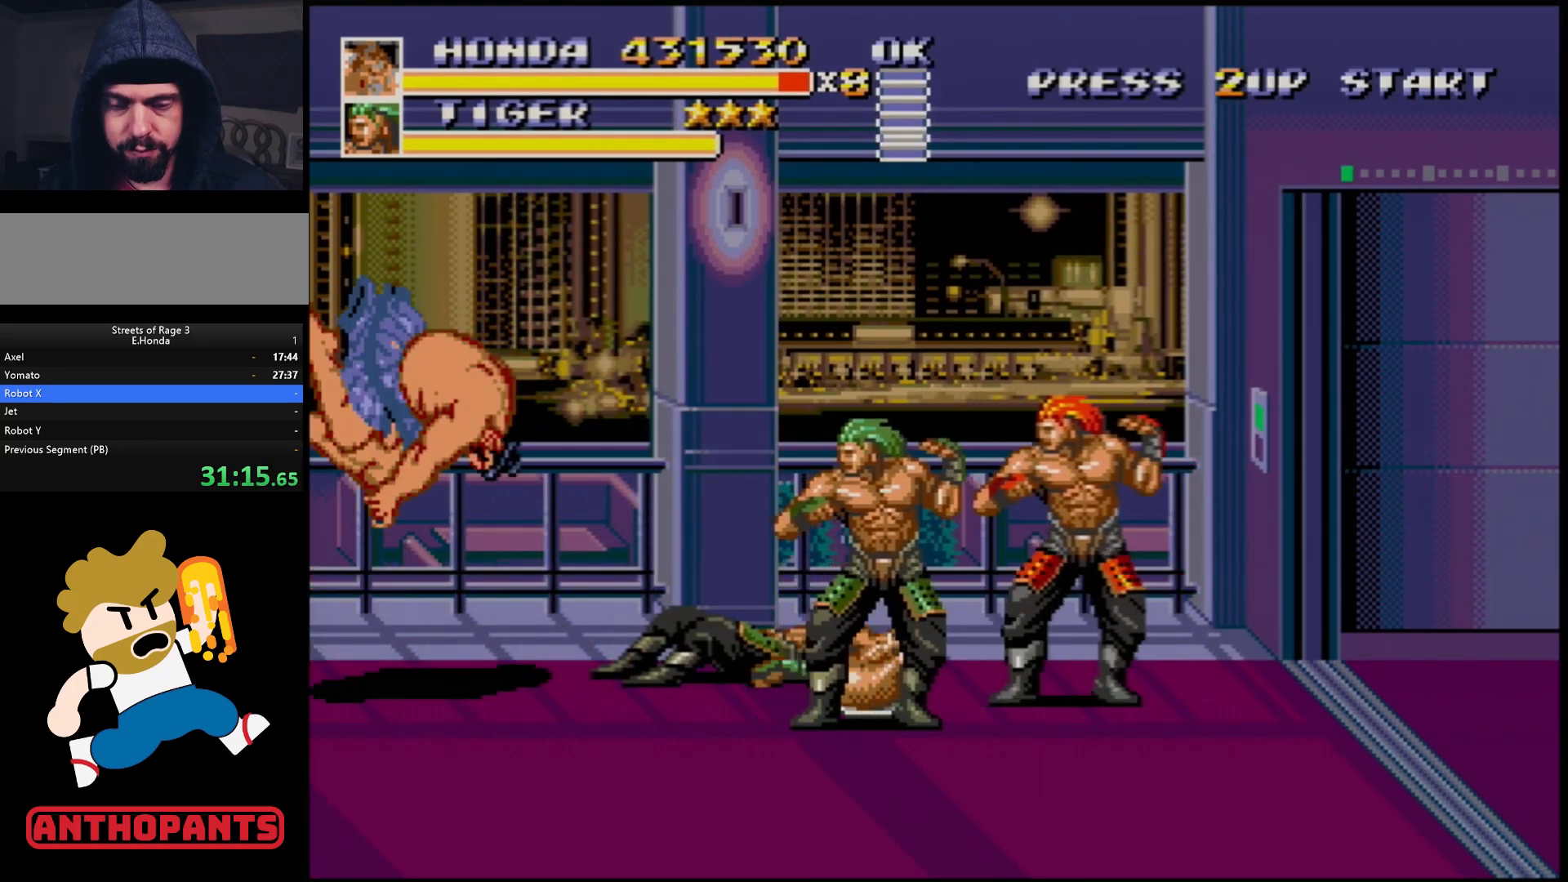
{"buttons": [], "events": [[417, "DPAD_RIGHT", "down"], [483, "DPAD_RIGHT", "up"]]}
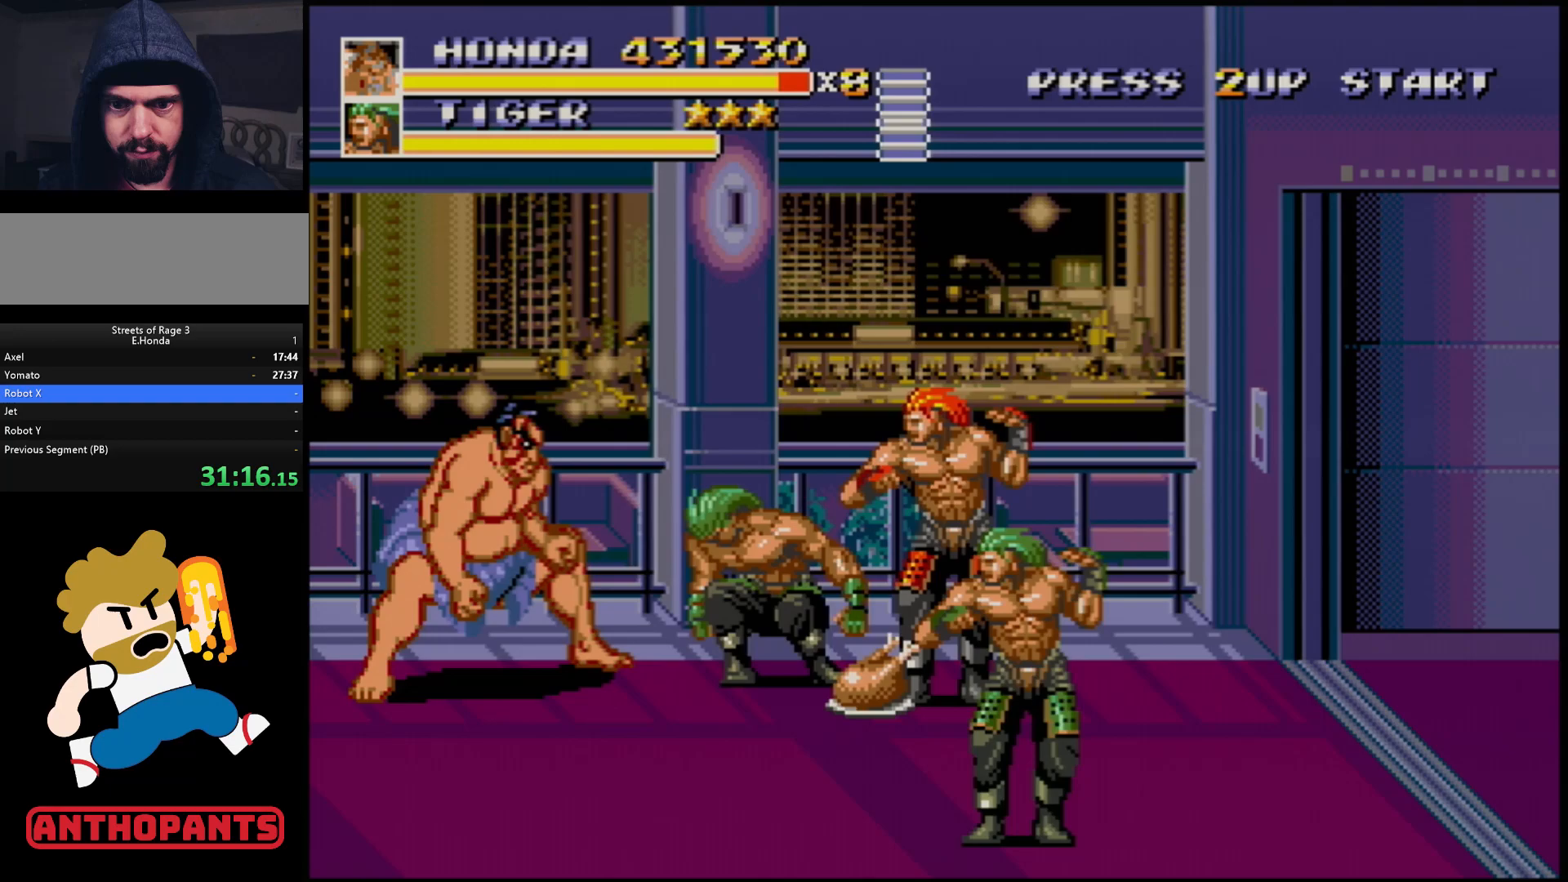
{"buttons": [], "events": [[17, "DPAD_RIGHT", "down"], [117, "B", "down"], [200, "B", "up"], [233, "DPAD_RIGHT", "up"]]}
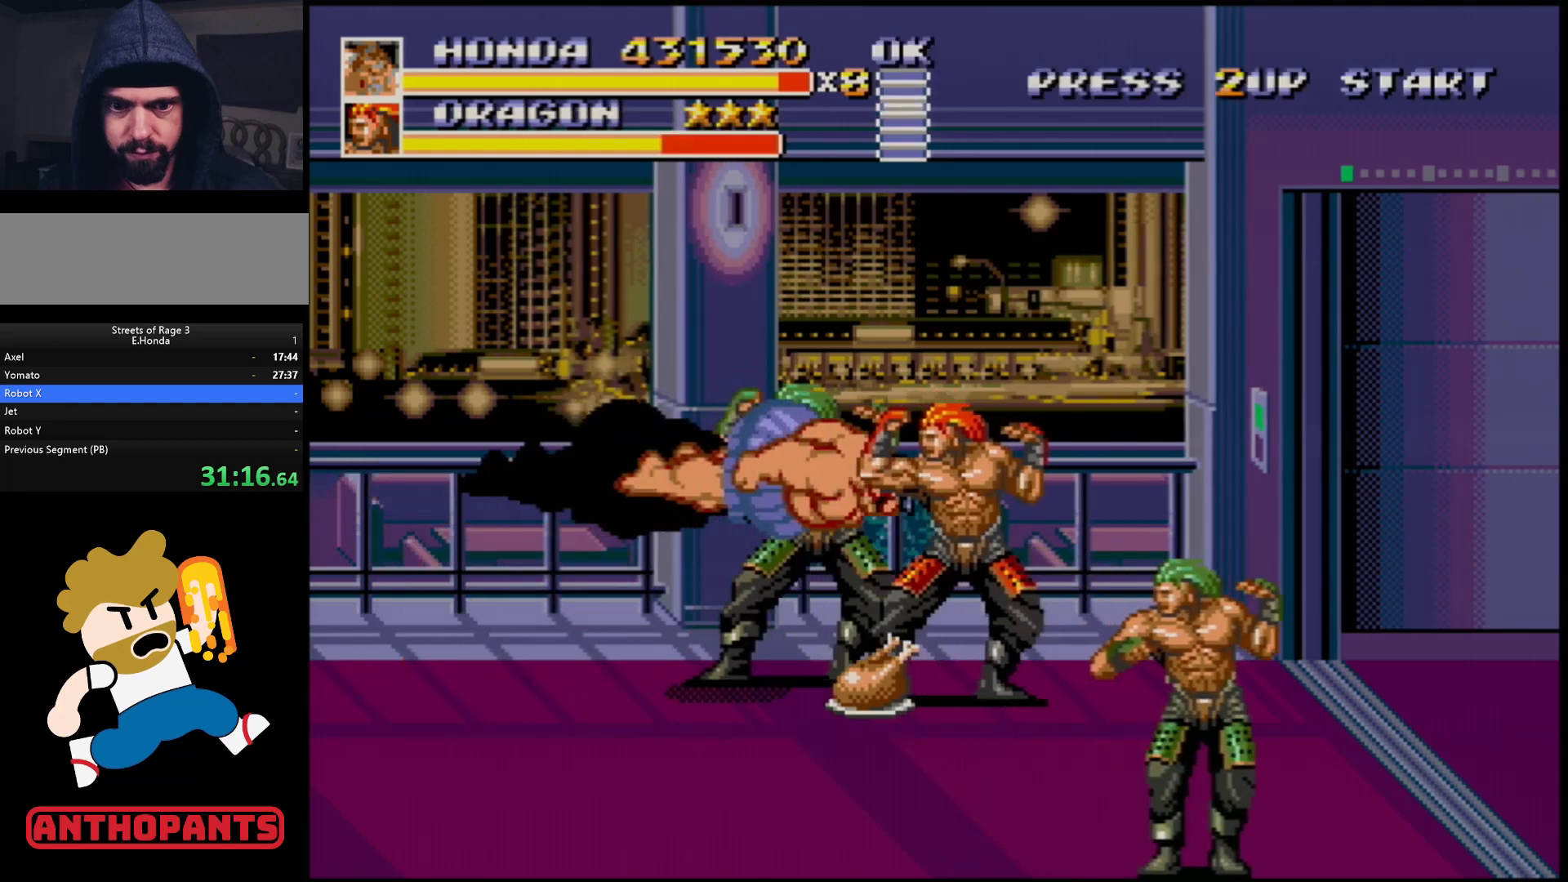
{"buttons": [], "events": []}
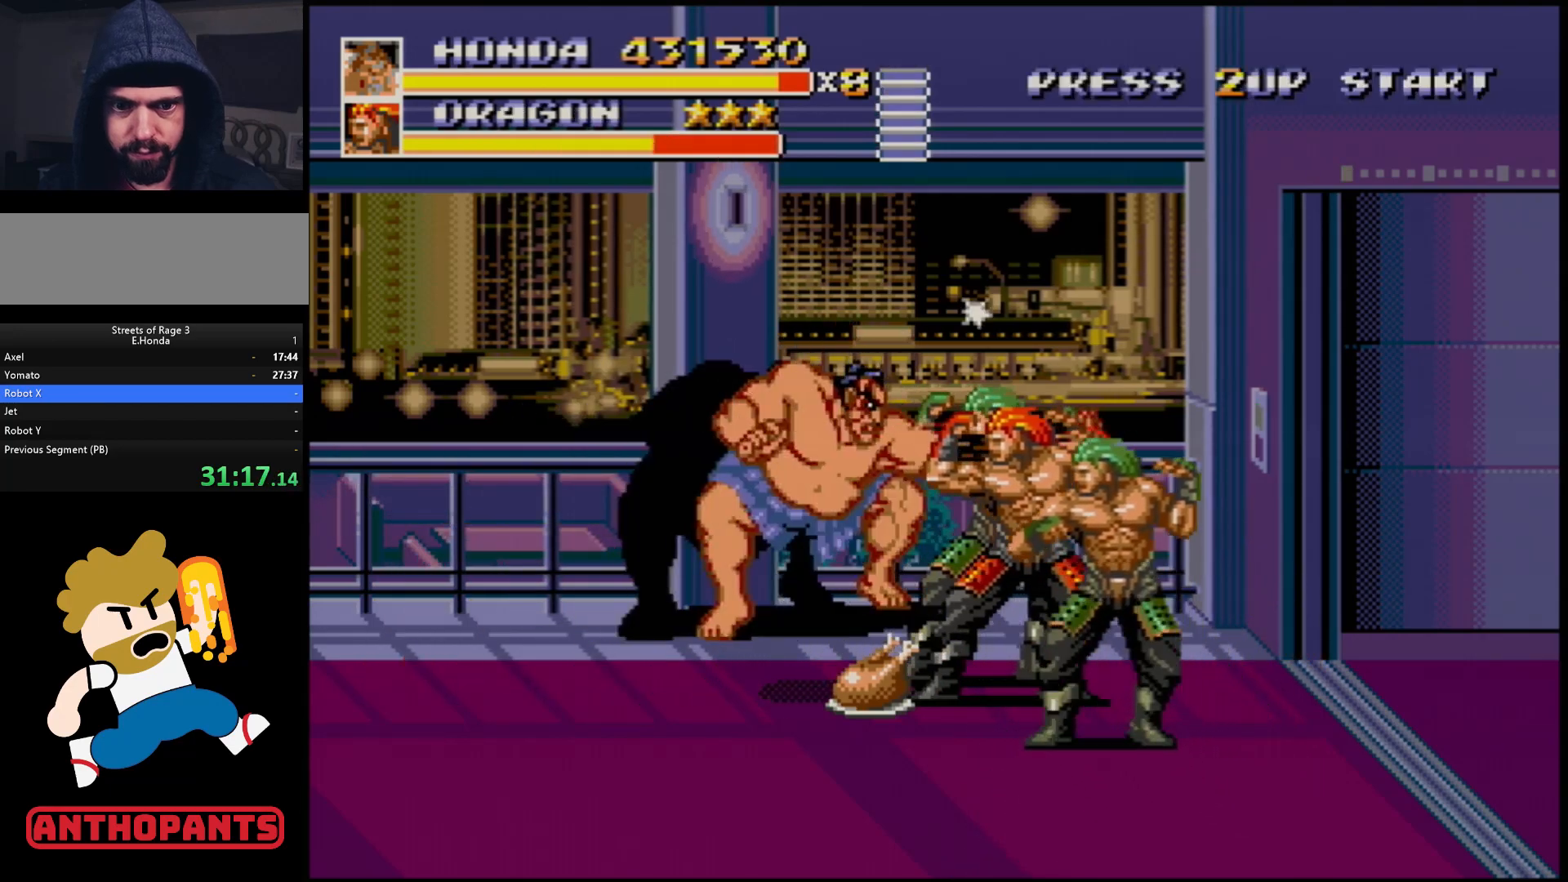
{"buttons": [], "events": []}
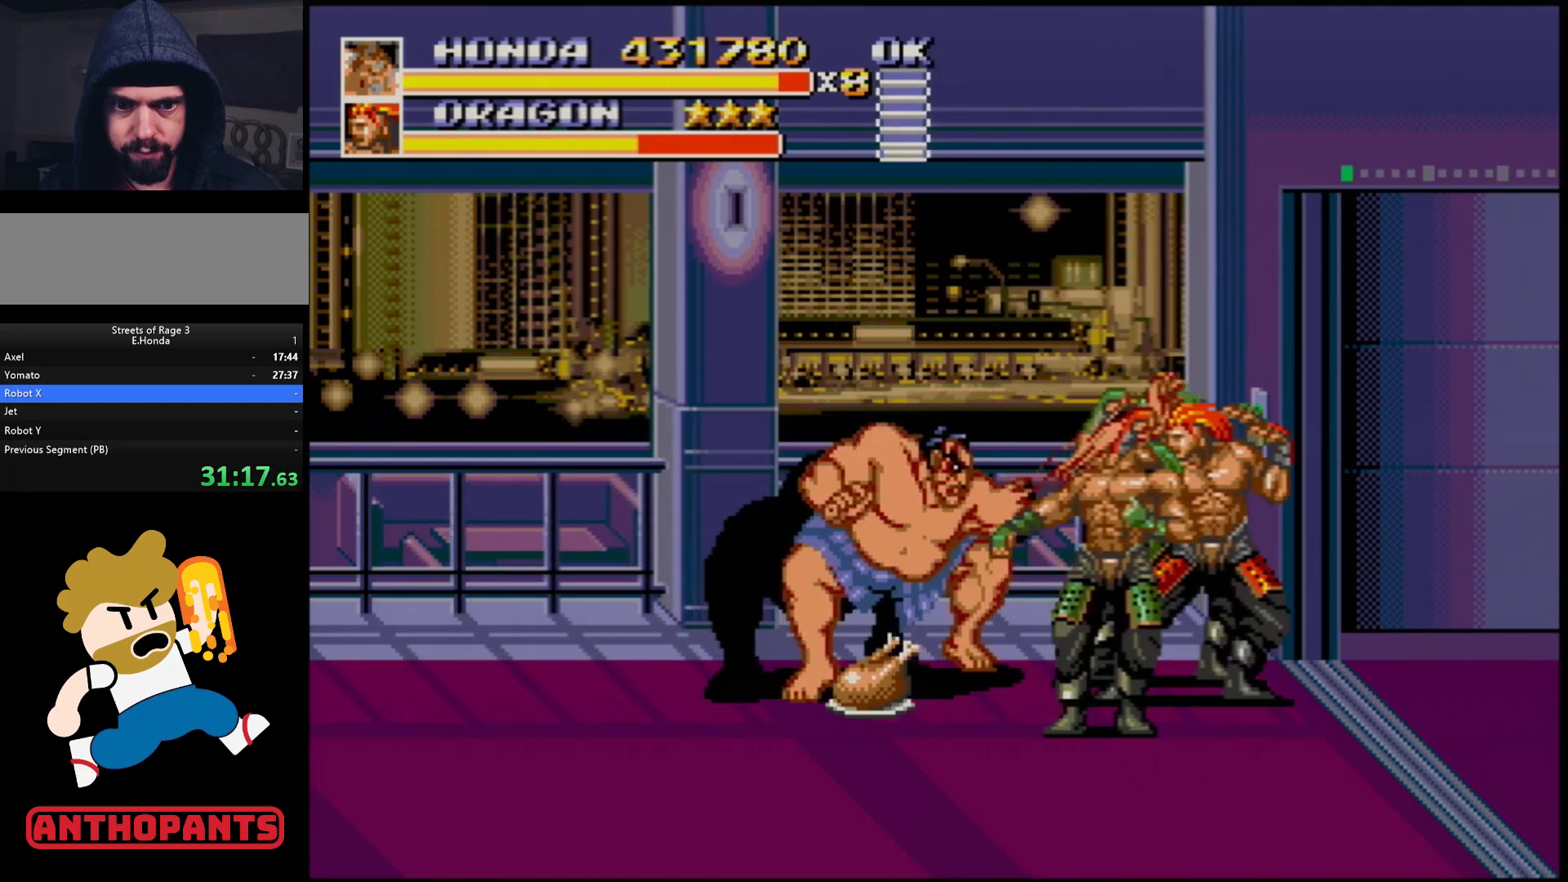
{"buttons": ["DPAD_RIGHT"], "events": [[83, "DPAD_RIGHT", "down"], [117, "DPAD_RIGHT", "up"], [167, "DPAD_RIGHT", "down"], [300, "C", "down"], [367, "C", "up"]]}
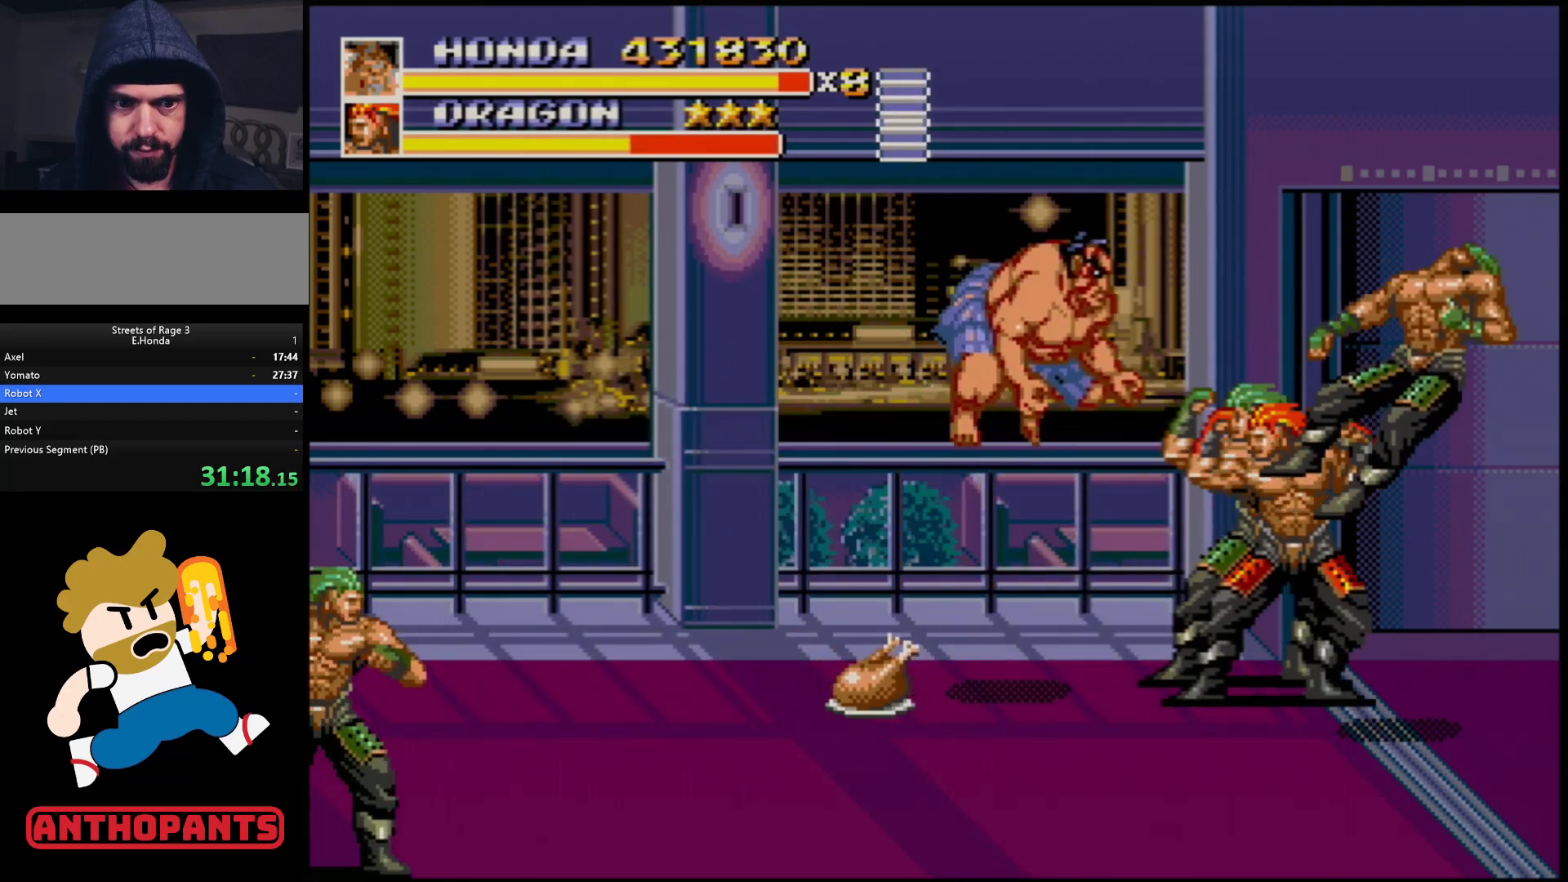
{"buttons": ["DPAD_RIGHT"], "events": [[33, "DPAD_DOWN", "down"], [283, "B", "down"], [417, "B", "up"], [433, "DPAD_DOWN", "up"]]}
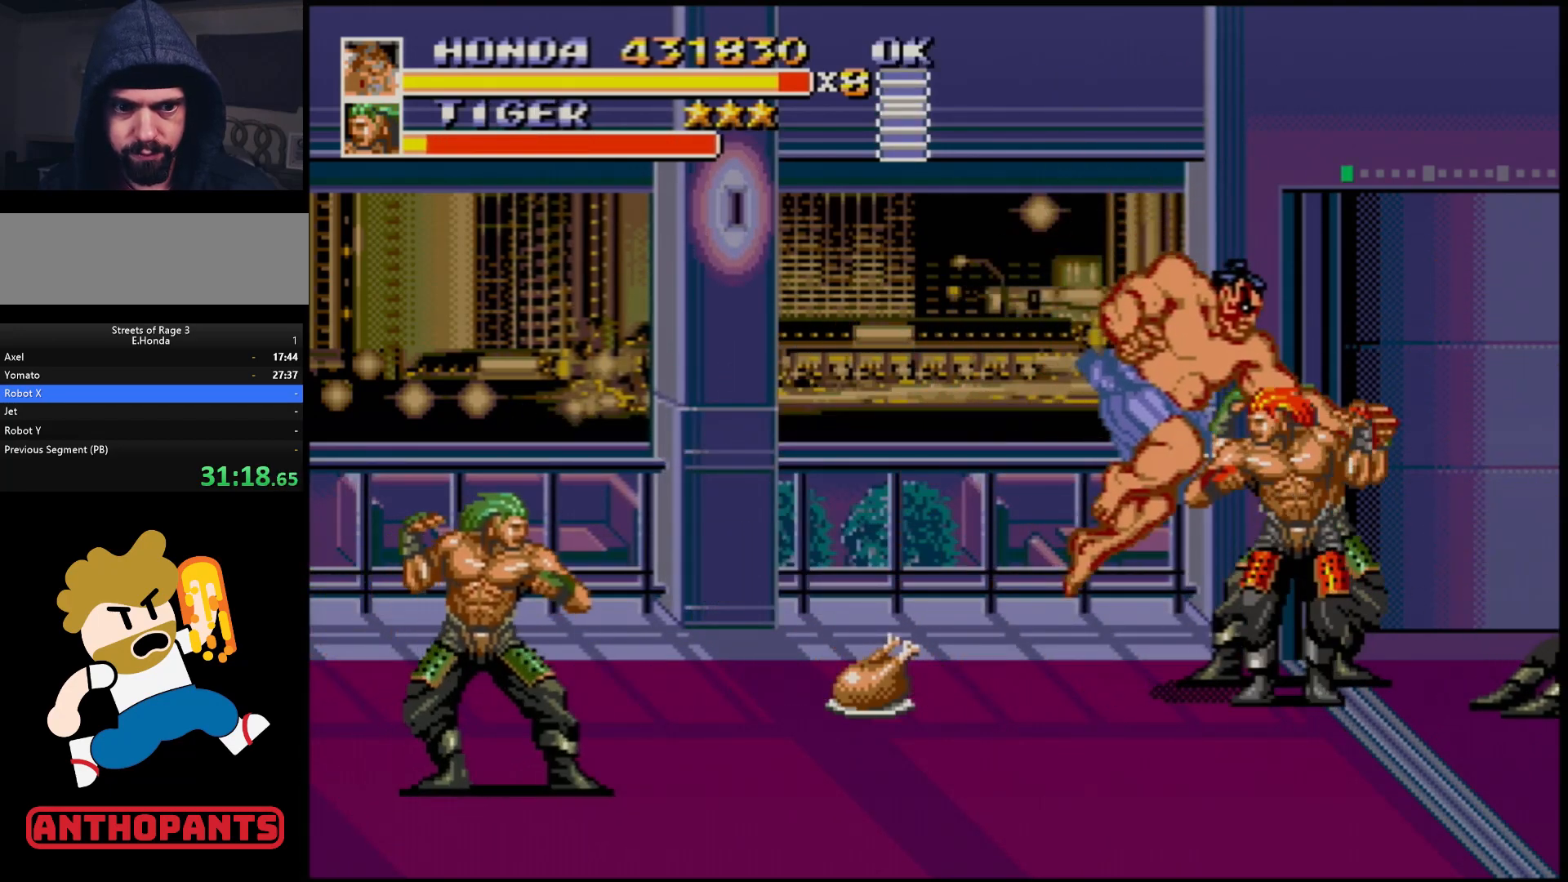
{"buttons": [], "events": [[300, "DPAD_RIGHT", "up"], [333, "B", "down"], [333, "DPAD_LEFT", "down"], [383, "B", "up"], [433, "DPAD_LEFT", "up"]]}
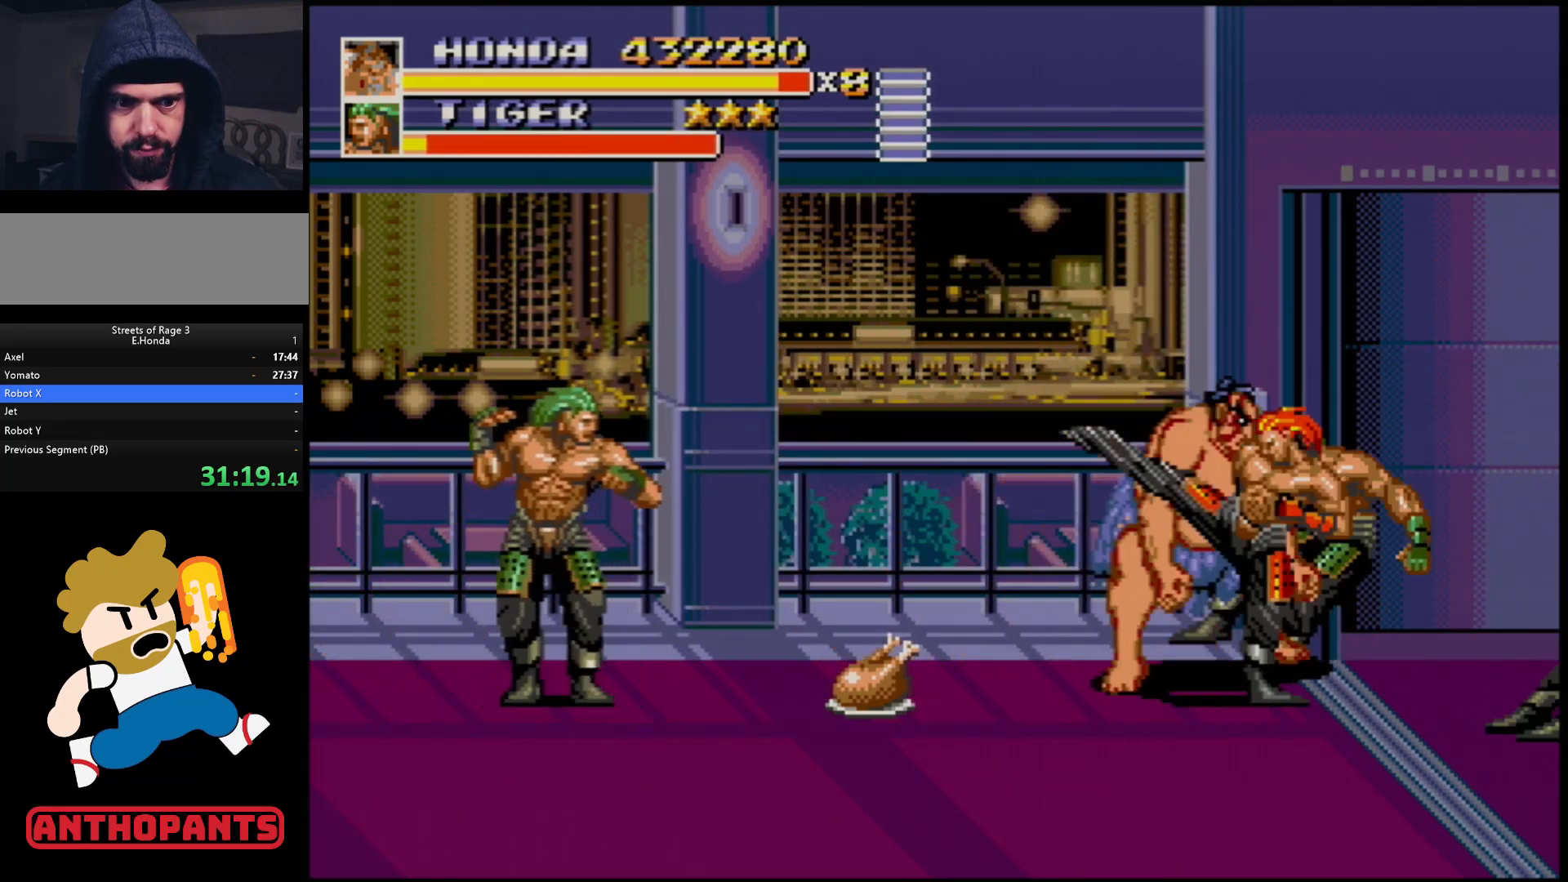
{"buttons": [], "events": []}
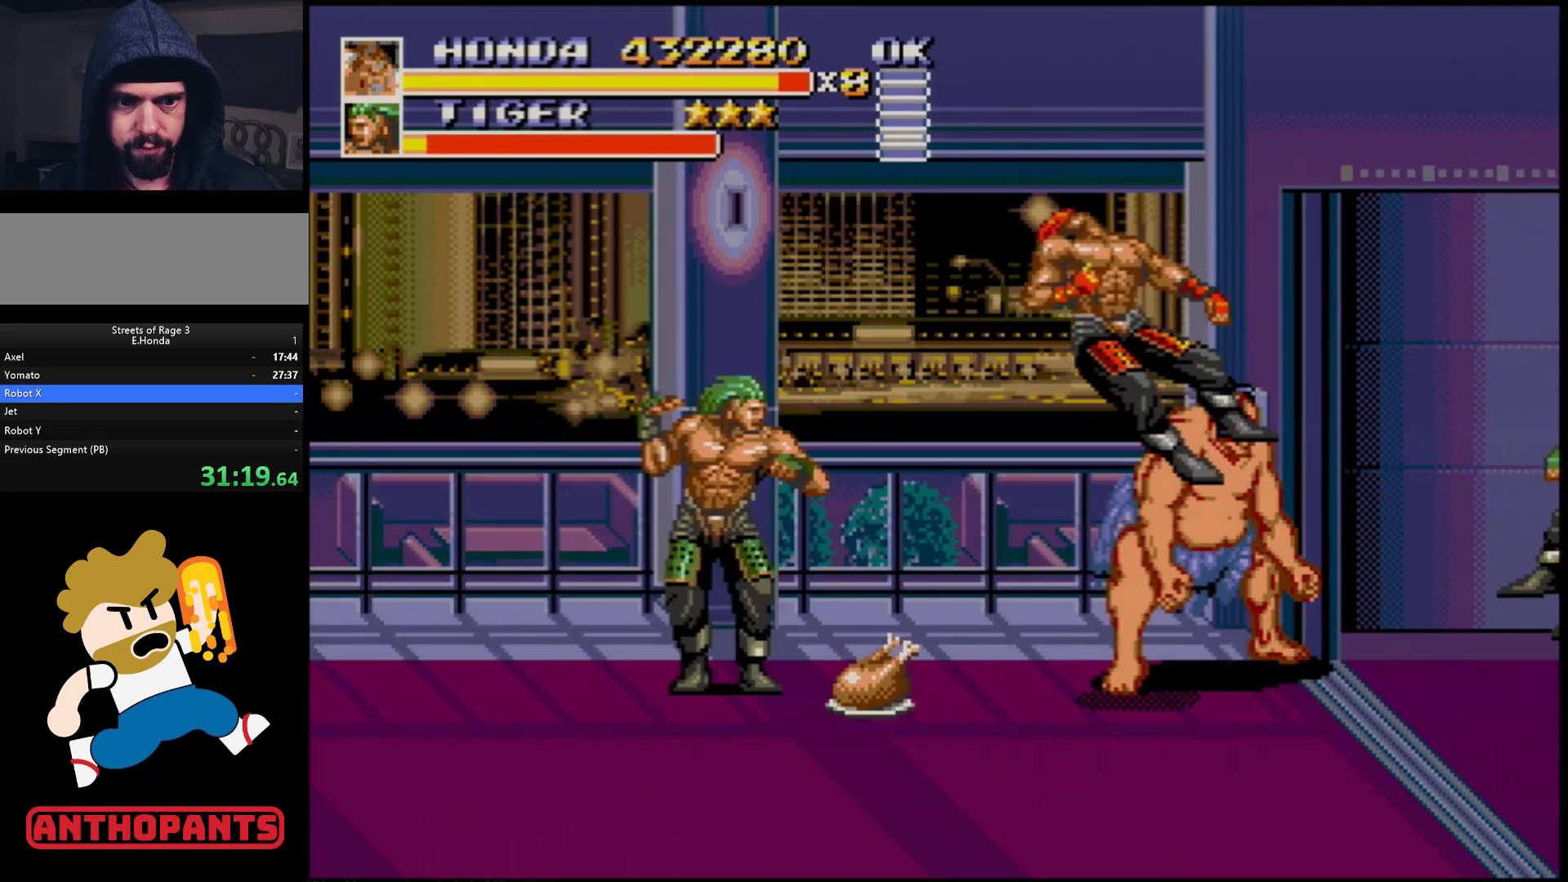
{"buttons": ["DPAD_DOWN", "DPAD_LEFT"], "events": [[83, "DPAD_LEFT", "down"], [150, "C", "down"], [267, "C", "up"], [267, "DPAD_DOWN", "down"], [317, "B", "down"], [383, "B", "up"]]}
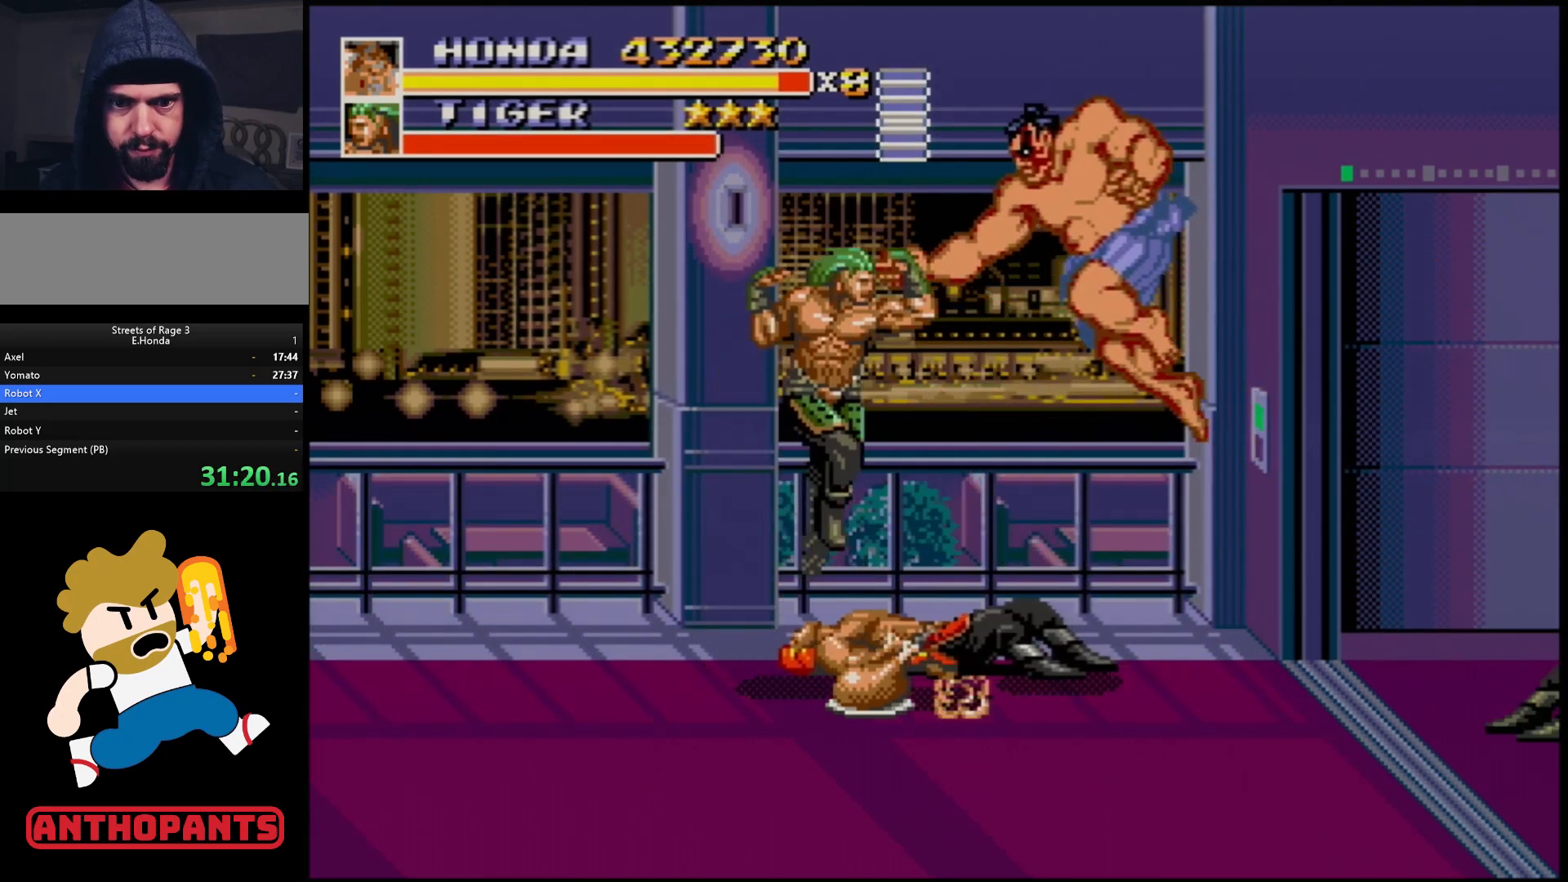
{"buttons": [], "events": [[233, "DPAD_DOWN", "up"], [283, "DPAD_LEFT", "up"]]}
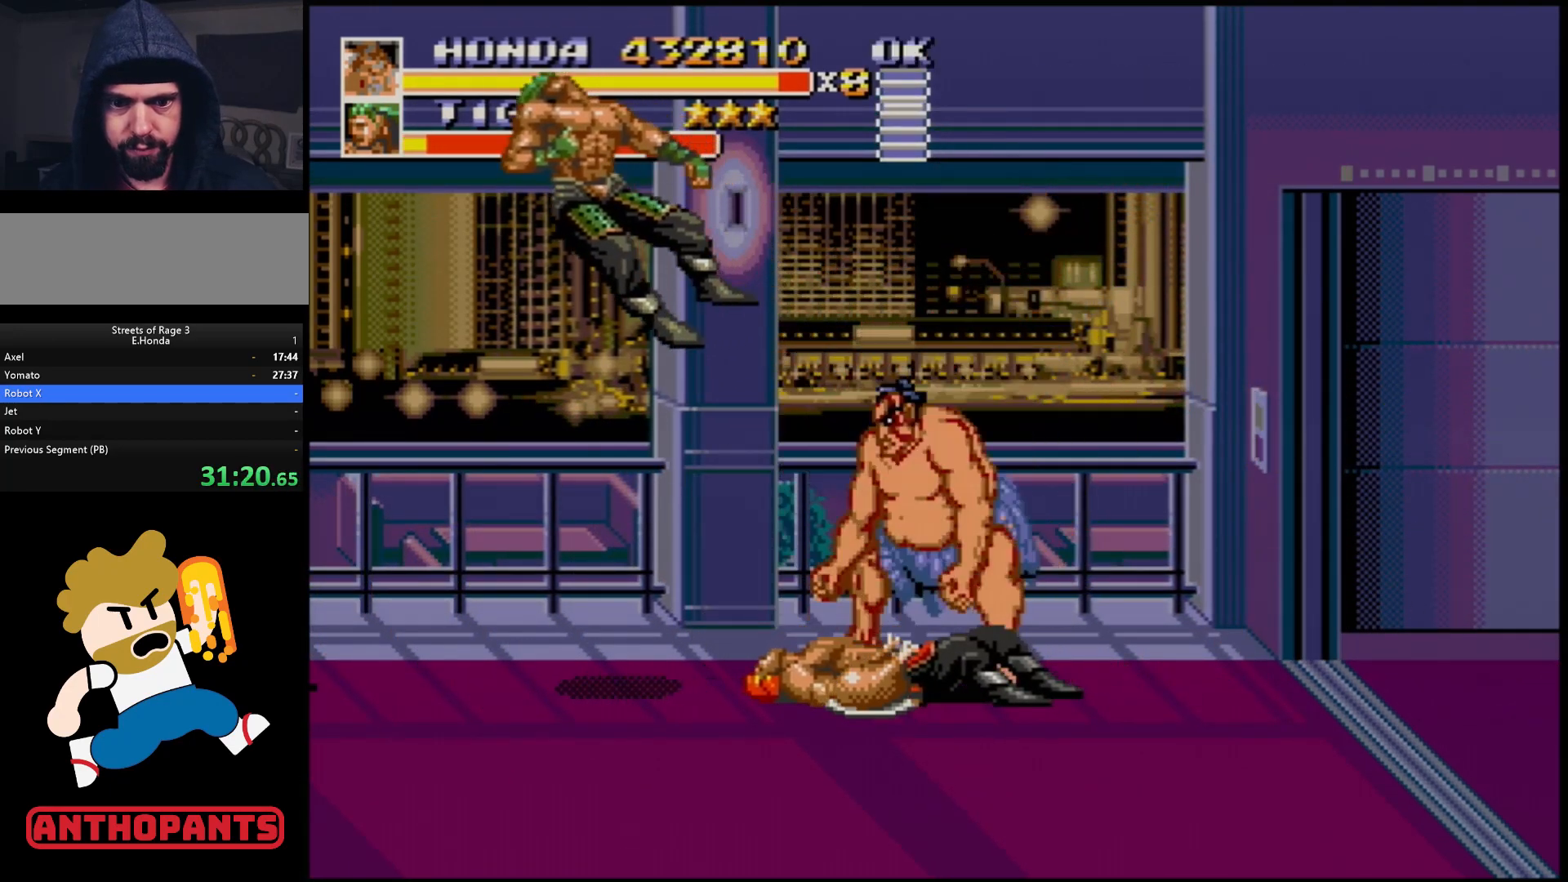
{"buttons": ["B", "DPAD_DOWN"], "events": [[167, "C", "down"], [300, "C", "up"], [350, "DPAD_DOWN", "down"], [417, "B", "down"]]}
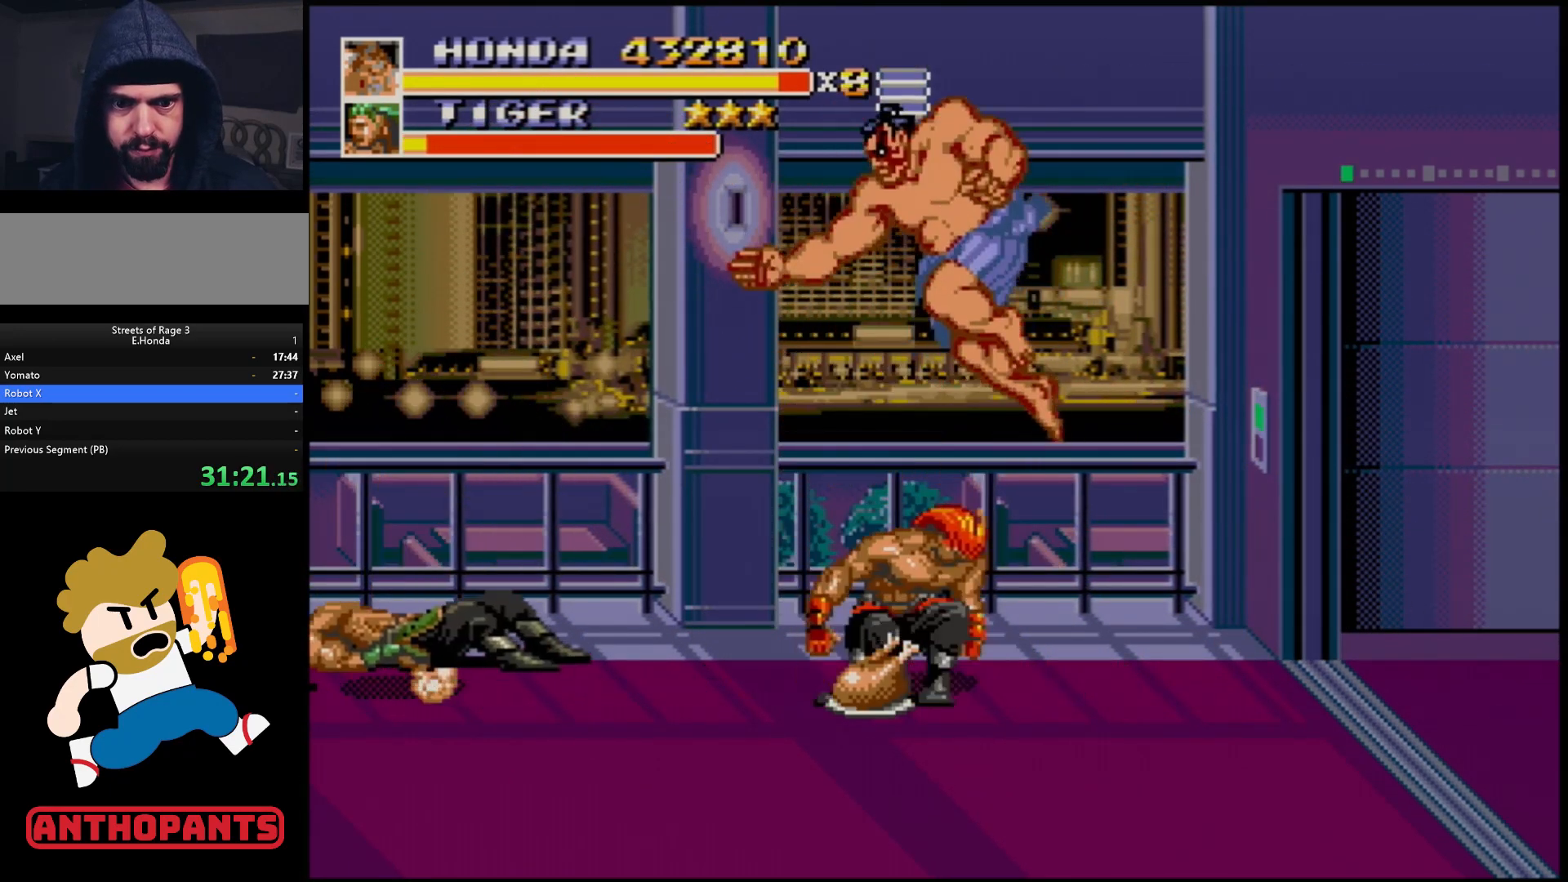
{"buttons": ["DPAD_LEFT"], "events": [[33, "B", "up"], [150, "DPAD_RIGHT", "down"], [233, "DPAD_RIGHT", "up"], [283, "DPAD_LEFT", "down"], [450, "DPAD_DOWN", "up"]]}